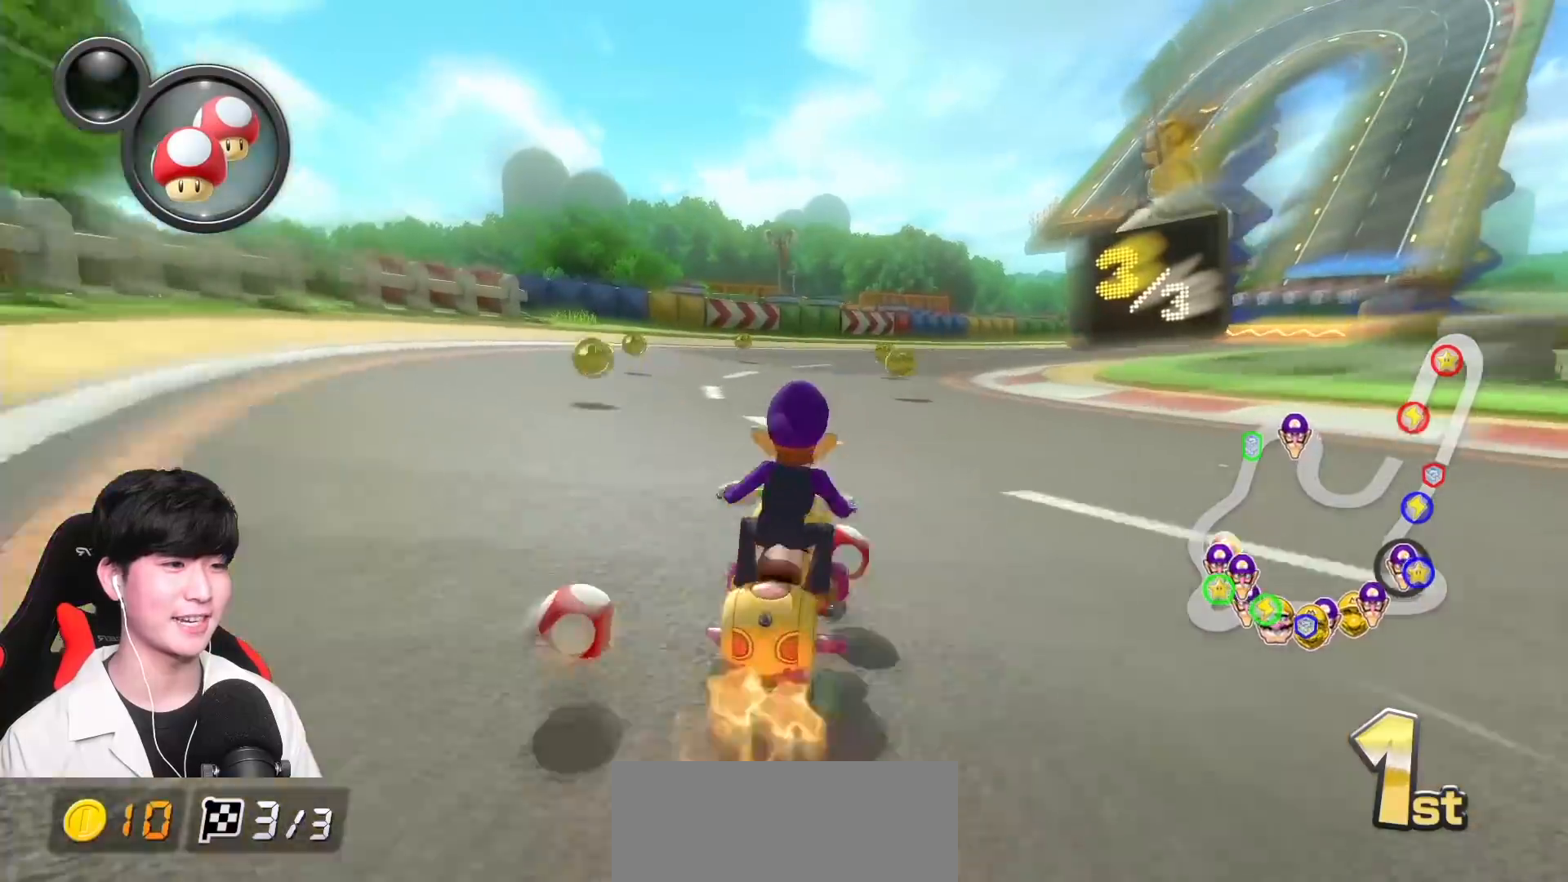
Gameplay with a controller (Nintendo layout); each line is a JSON object with the inputs held at the frame after it. "events" lists button and stick changes between this image and that frame as [ms after this image, input, new state], when the widget could be followed in between. Not read: DPAD_DOWN DPAD_LEFT DPAD_RIGHT L2 L3 R2 R3 right_stick.
{"buttons": ["A", "R1"], "left_stick": "up-right", "events": [[83, "R1", "down"], [200, "R1", "up"], [350, "R1", "down"], [417, "left_stick", "up-right"]]}
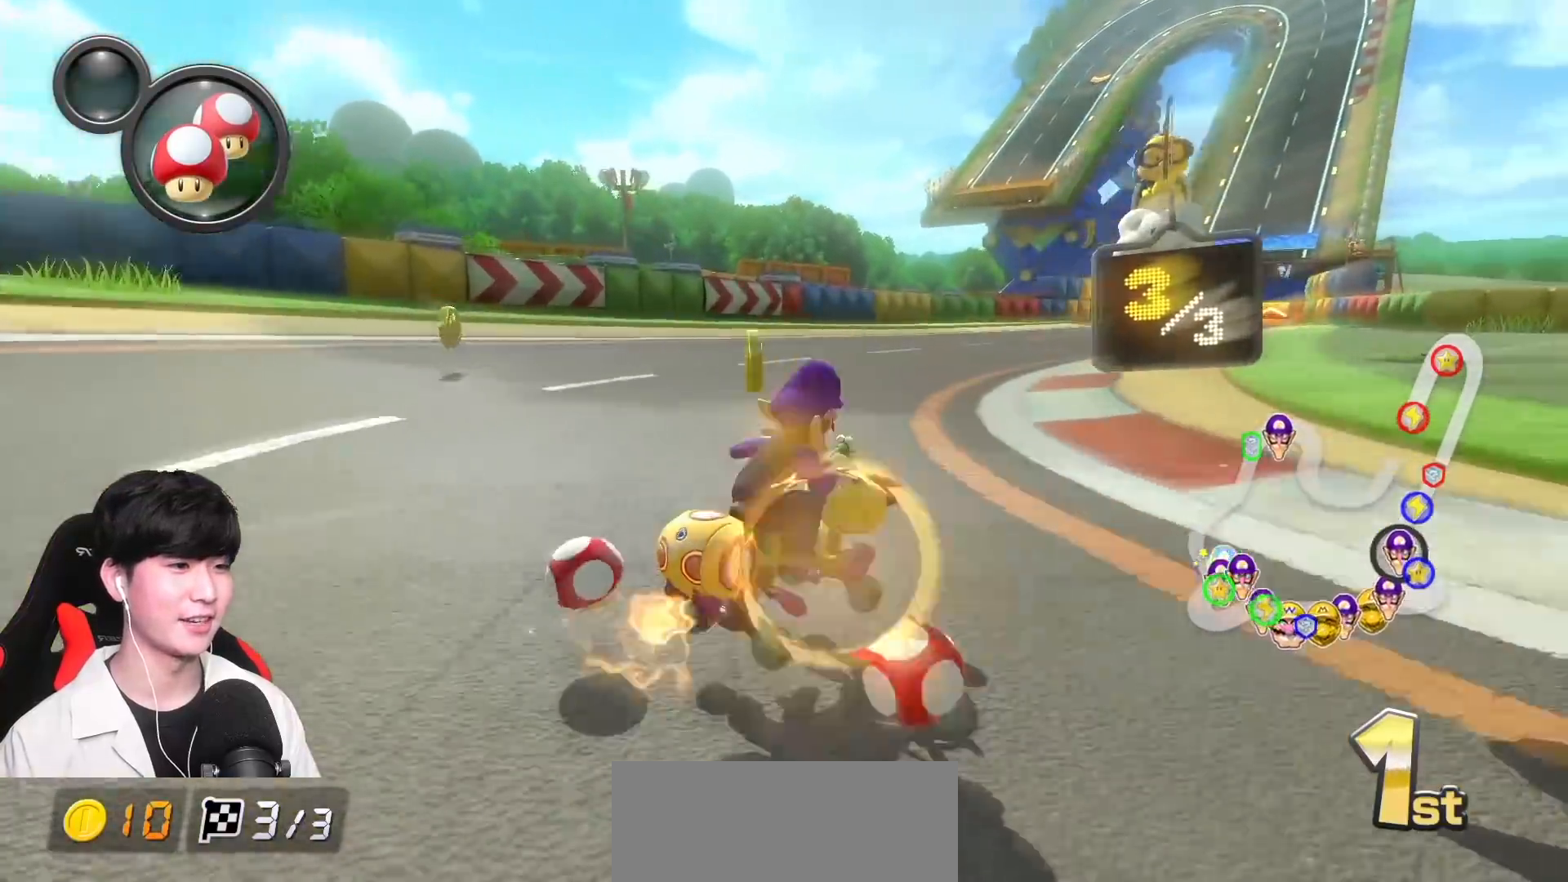
{"buttons": ["A", "R1"], "left_stick": "up-right", "events": []}
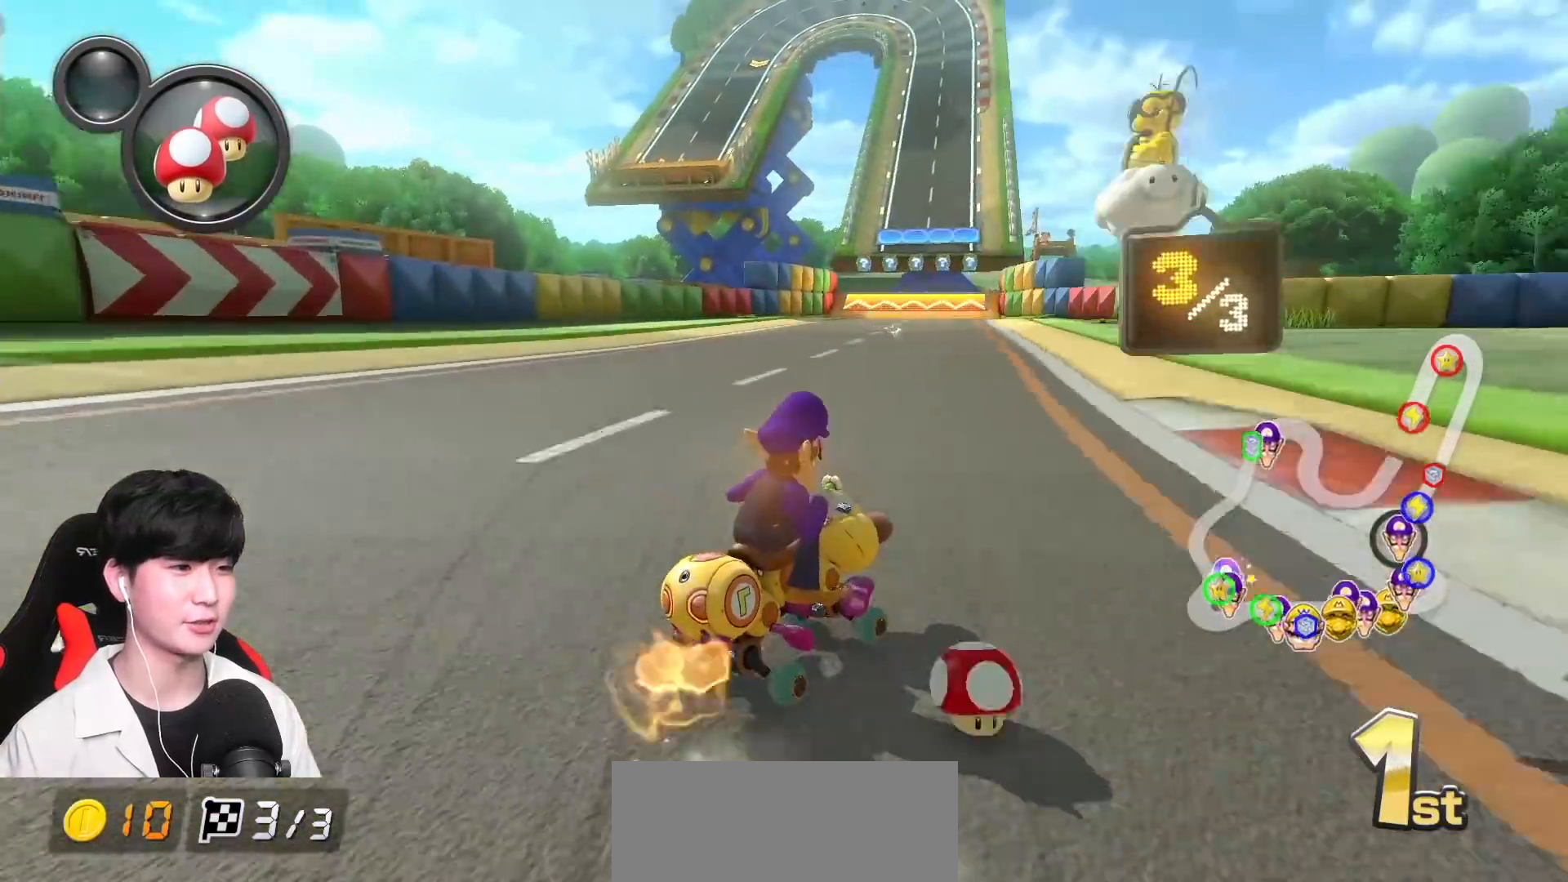
{"buttons": ["A", "R1"], "left_stick": "left", "events": [[133, "left_stick", "left"]]}
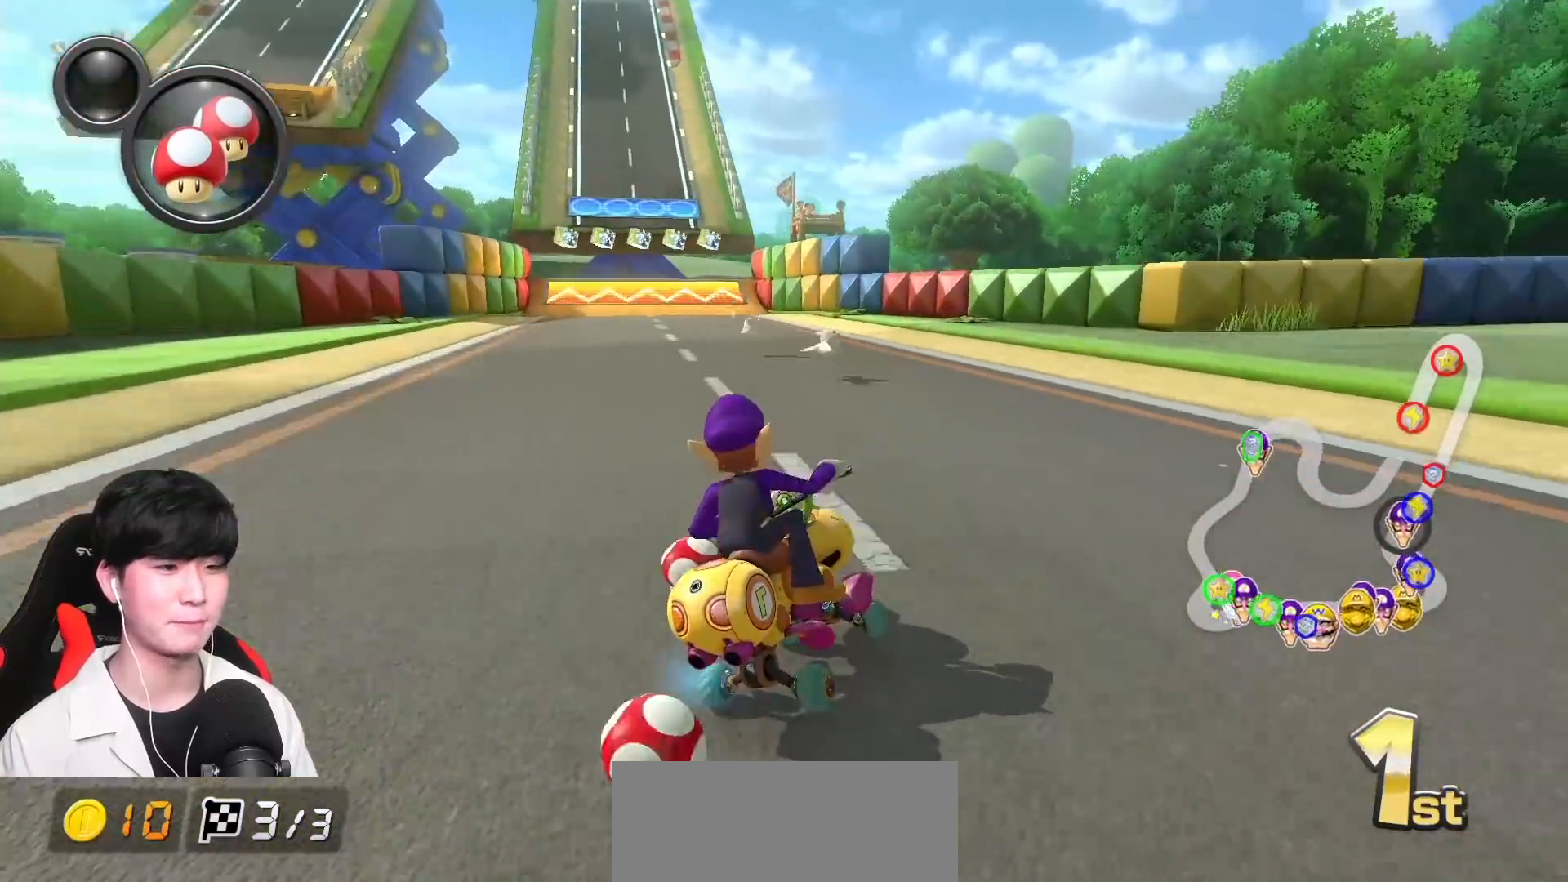
{"buttons": ["A"], "left_stick": "left", "events": [[500, "R1", "up"]]}
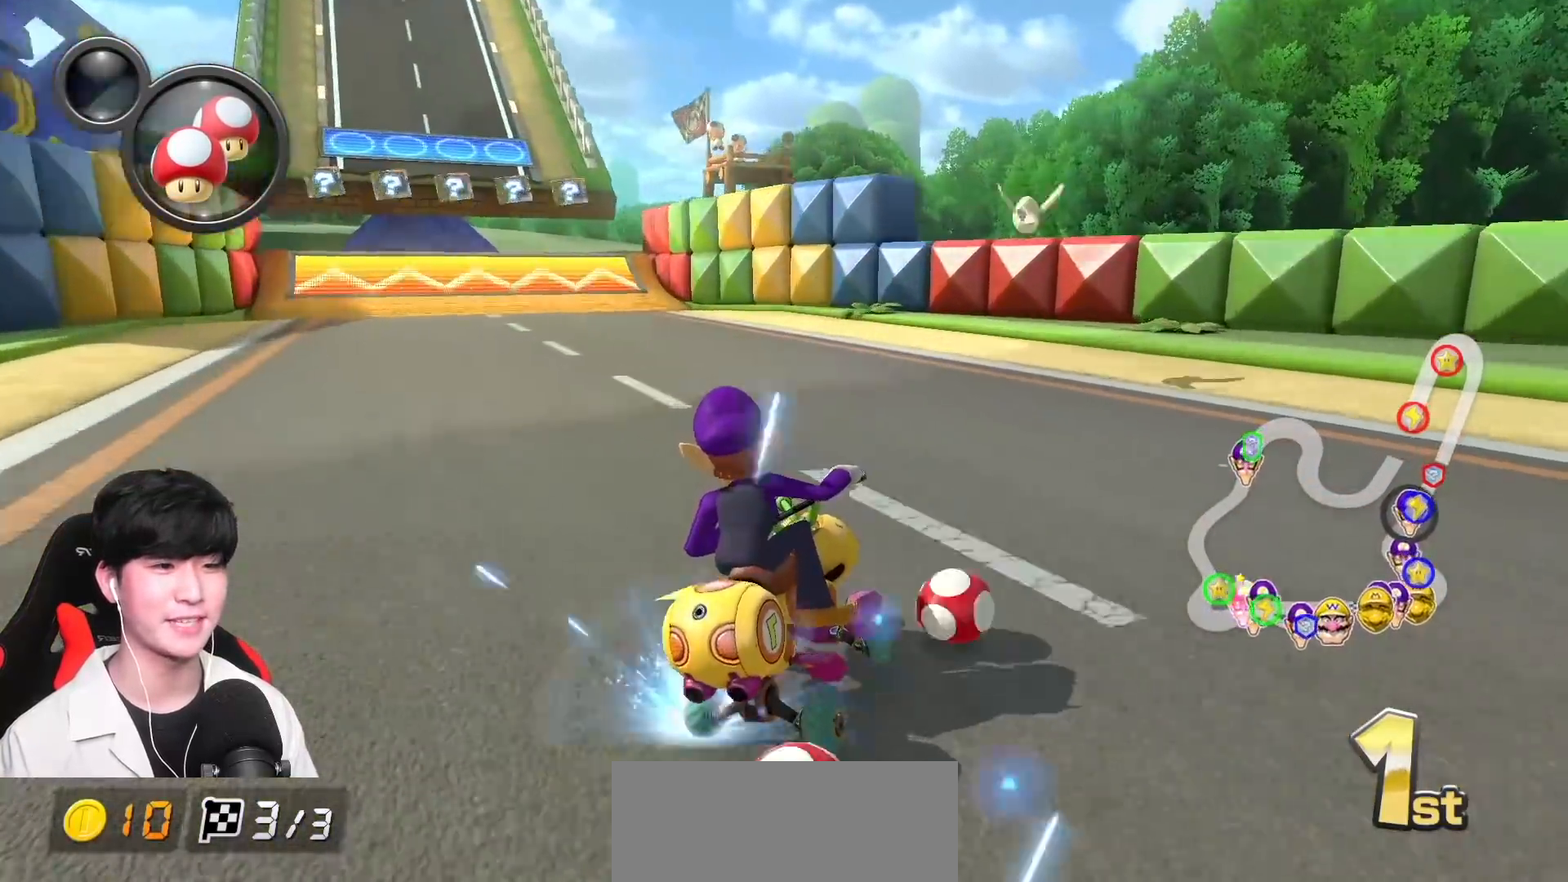
{"buttons": ["A", "R1"], "left_stick": "left", "events": [[33, "R1", "down"], [217, "R1", "up"], [383, "R1", "down"]]}
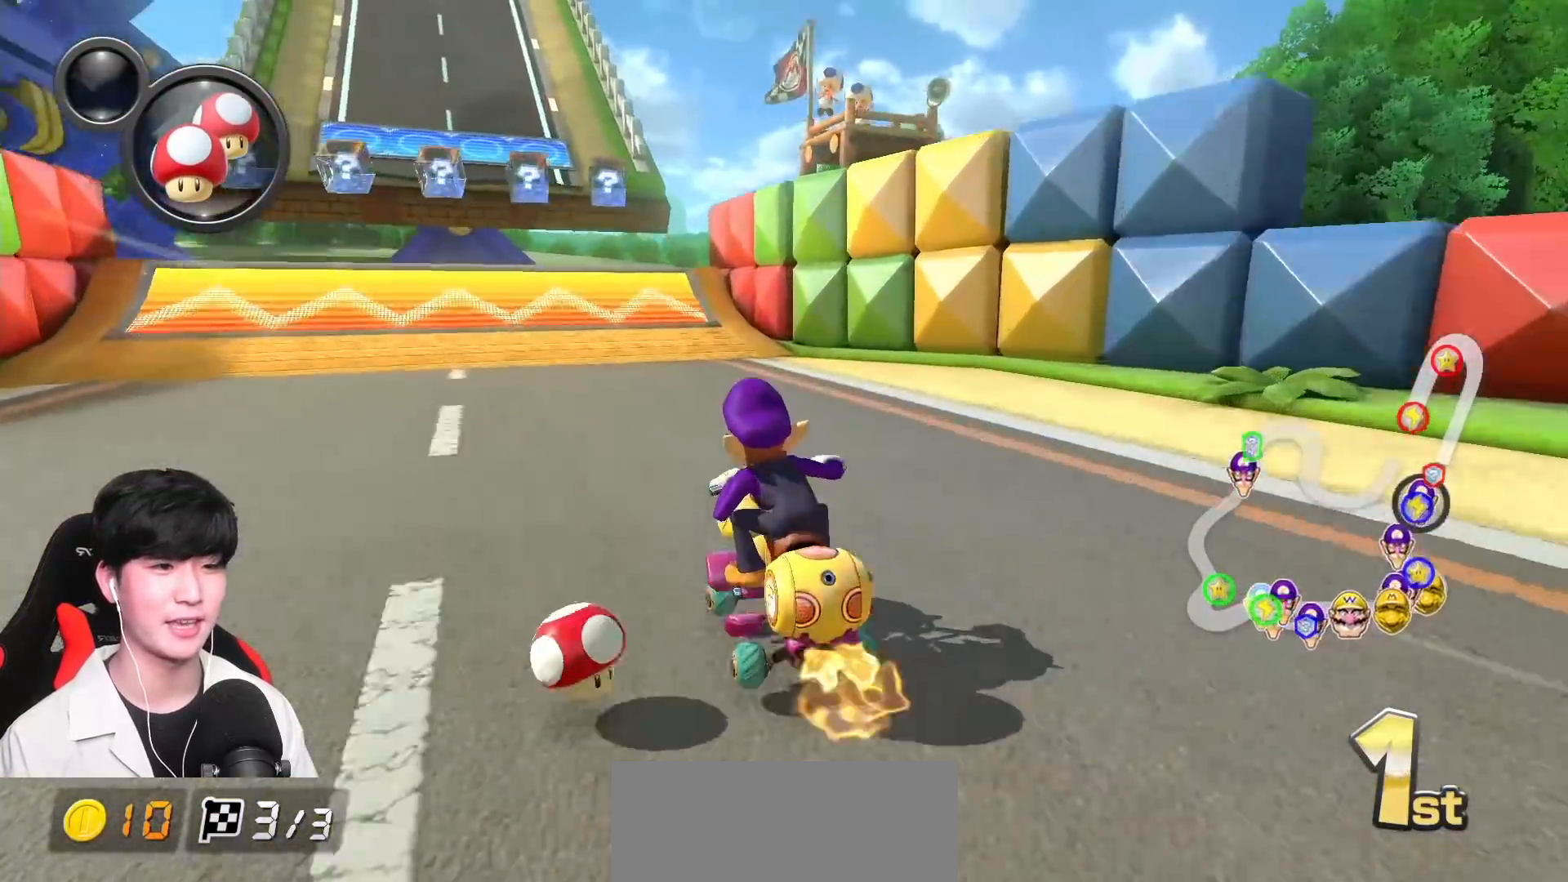
{"buttons": ["A"], "left_stick": "center", "events": [[33, "left_stick", "center"], [200, "R1", "up"]]}
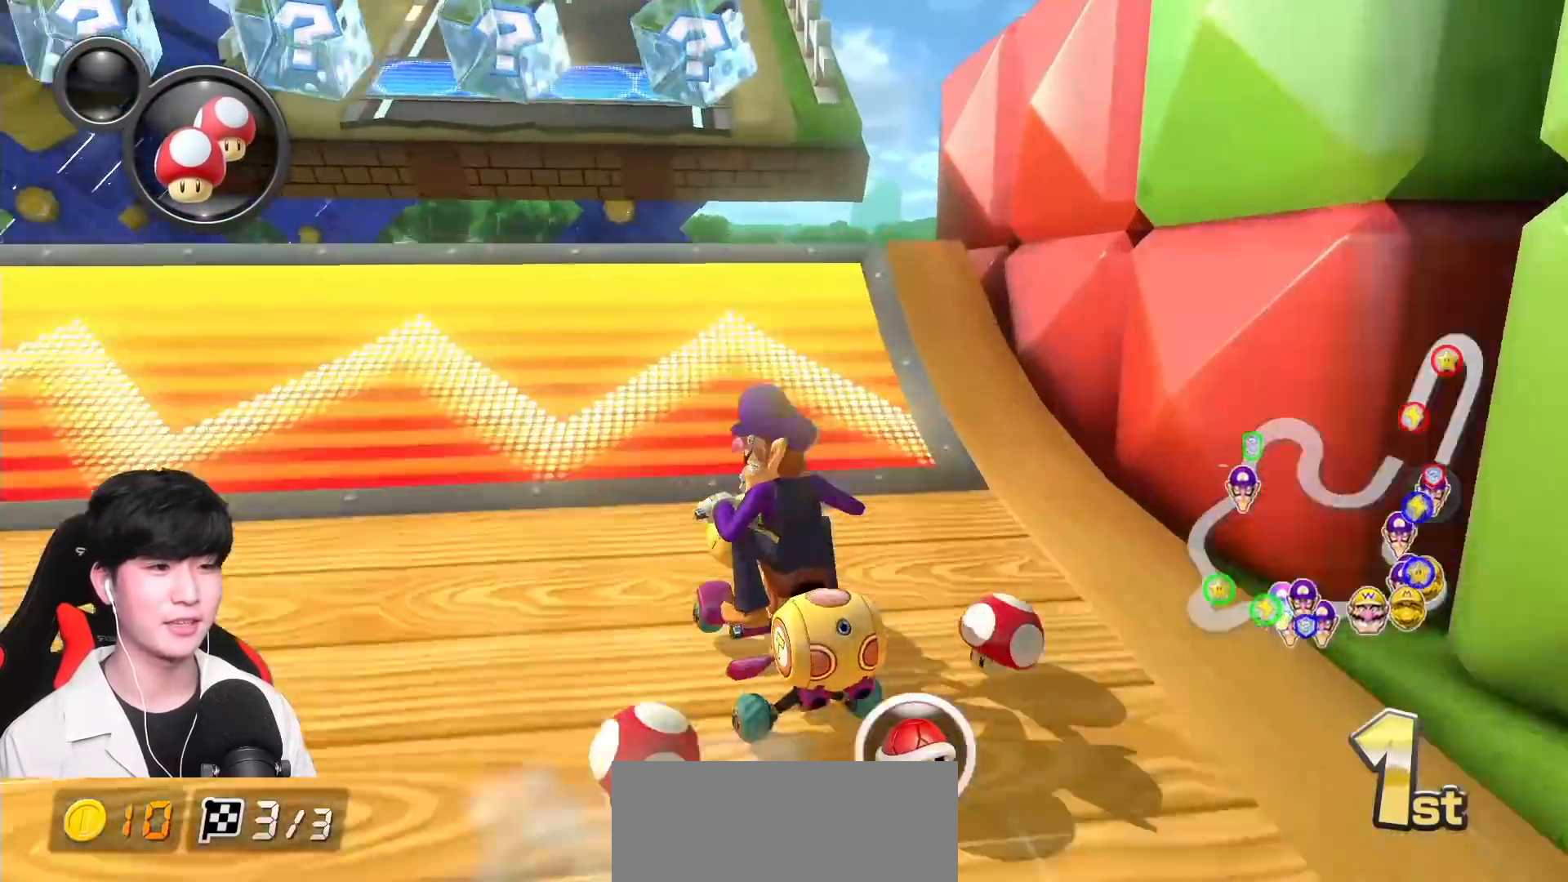
{"buttons": ["A", "X"], "left_stick": "center", "events": [[100, "R1", "down"], [133, "left_stick", "right"], [250, "R1", "up"], [267, "X", "down"], [267, "left_stick", "center"]]}
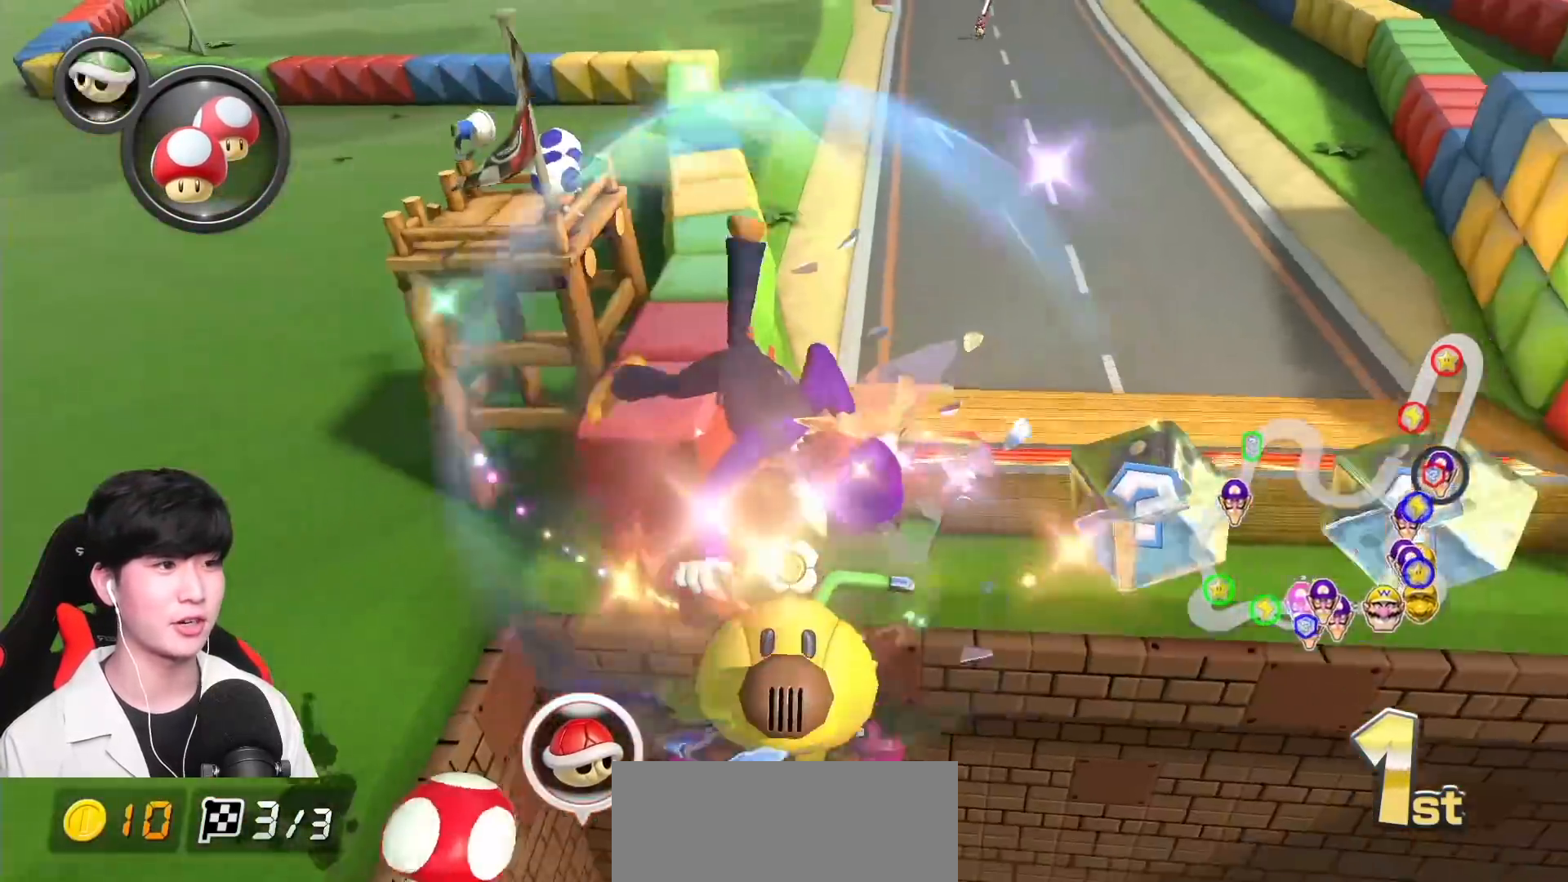
{"buttons": ["A", "X", "R1"], "left_stick": "right", "events": [[17, "left_stick", "right"], [150, "left_stick", "center"], [200, "X", "up"], [233, "R1", "down"], [350, "left_stick", "right"], [367, "X", "down"]]}
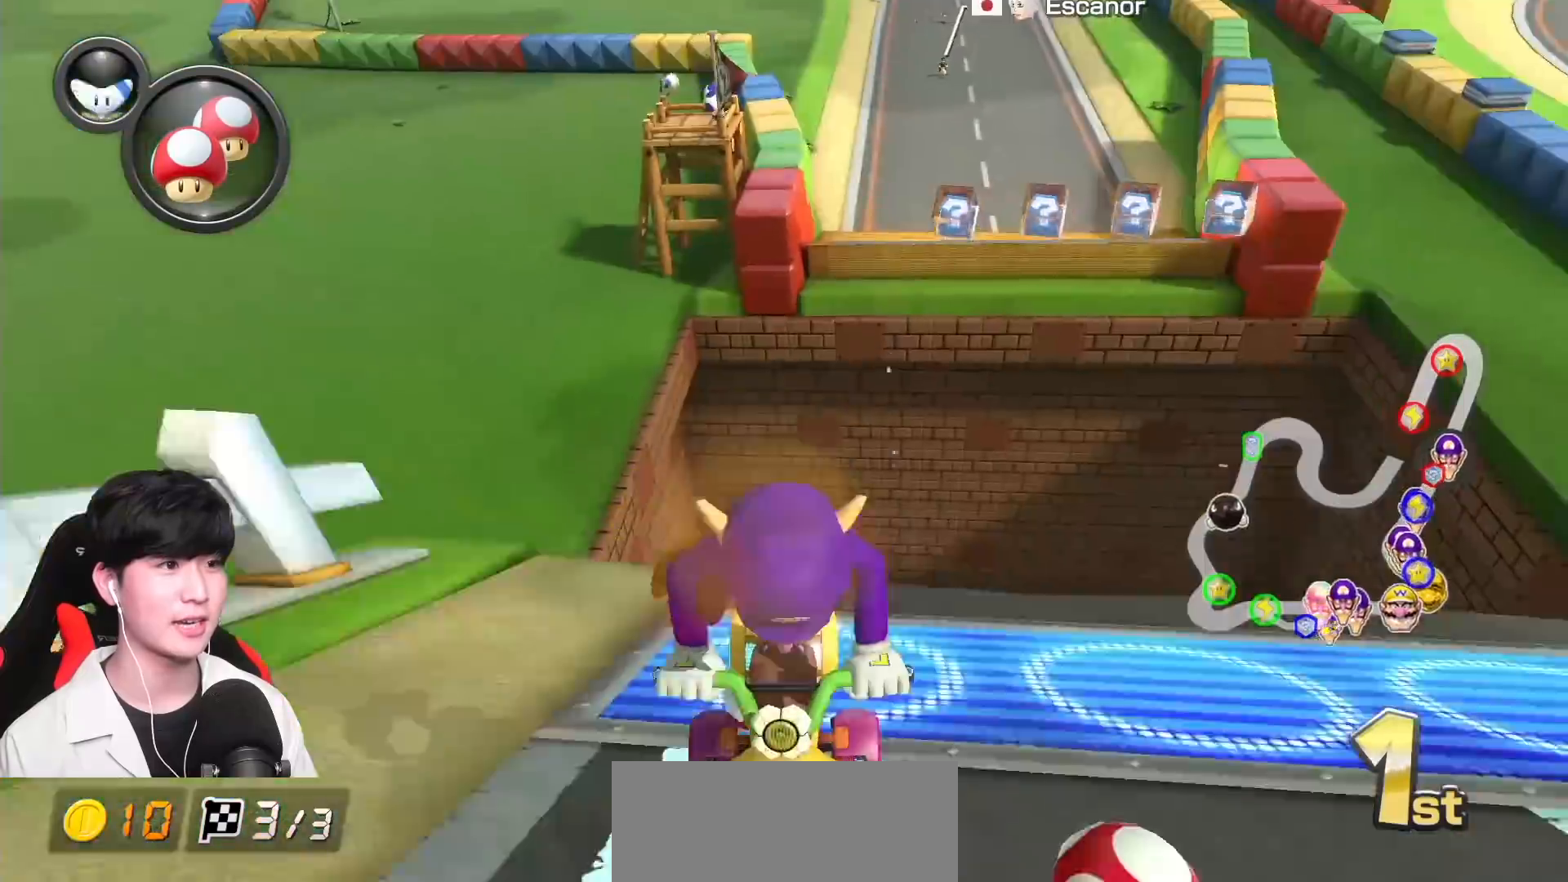
{"buttons": ["A", "R1"], "left_stick": "up-left", "events": [[17, "X", "up"], [50, "R1", "up"], [83, "left_stick", "center"], [100, "R1", "down"], [267, "left_stick", "up-left"]]}
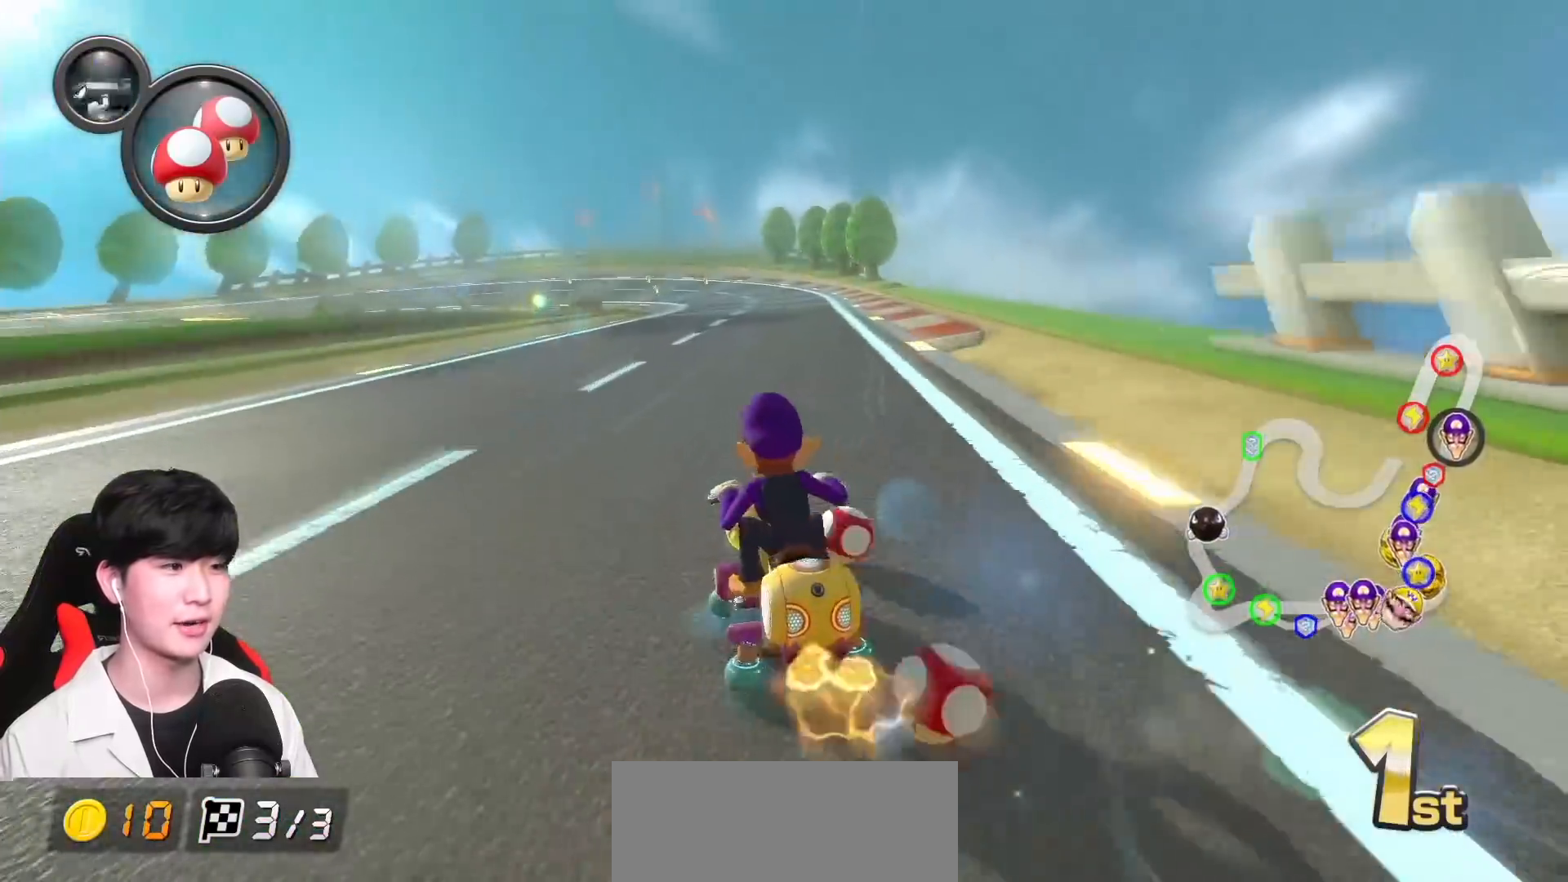
{"buttons": ["A", "R1"], "left_stick": "right", "events": [[233, "left_stick", "right"]]}
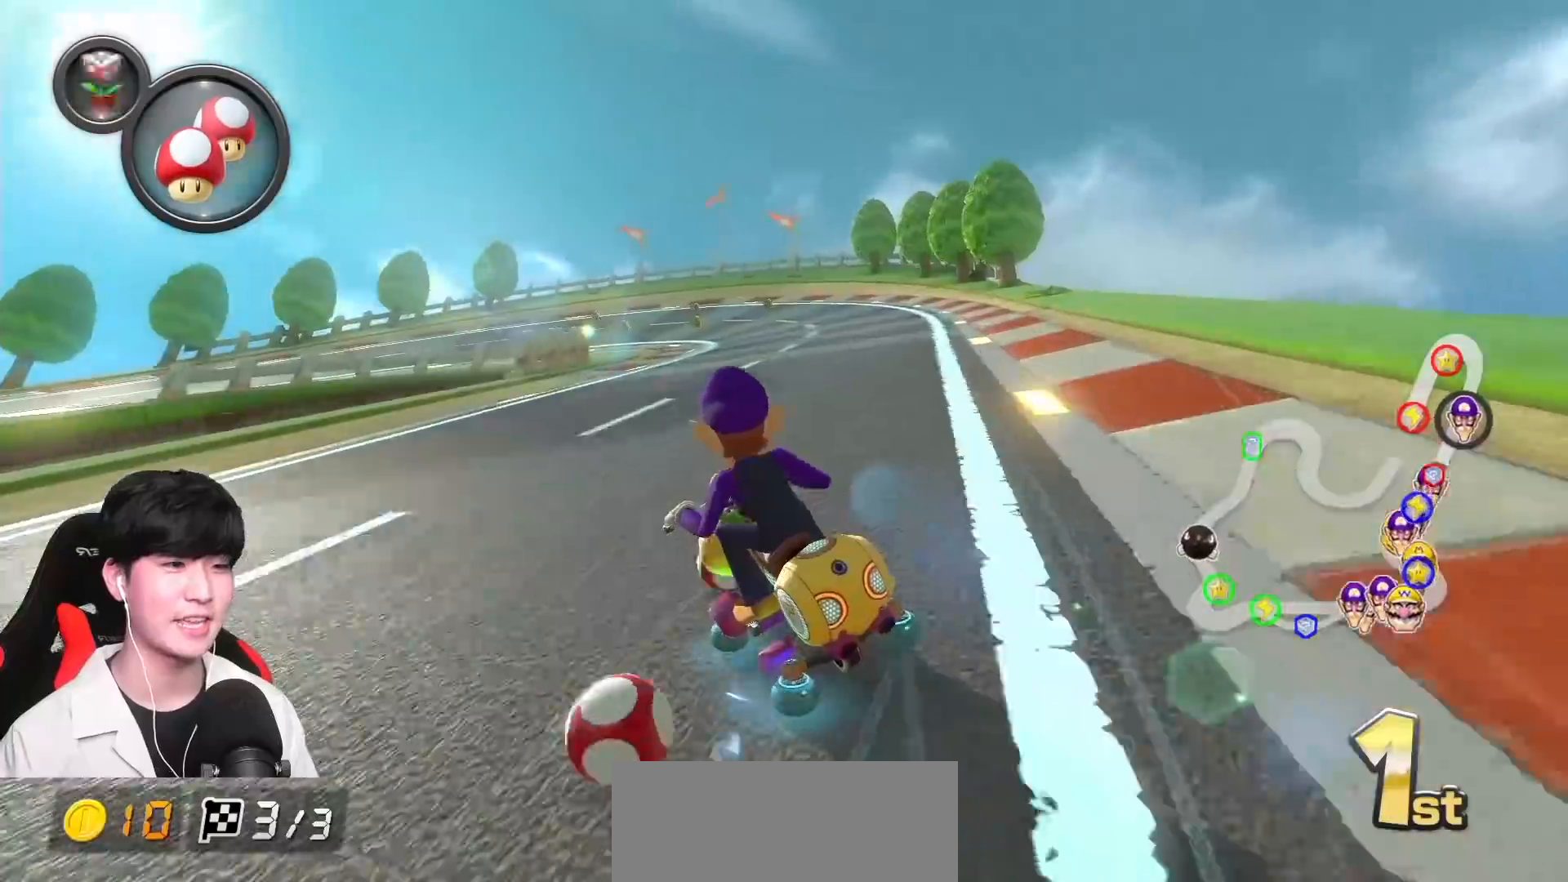
{"buttons": ["A", "R1"], "left_stick": "right", "events": []}
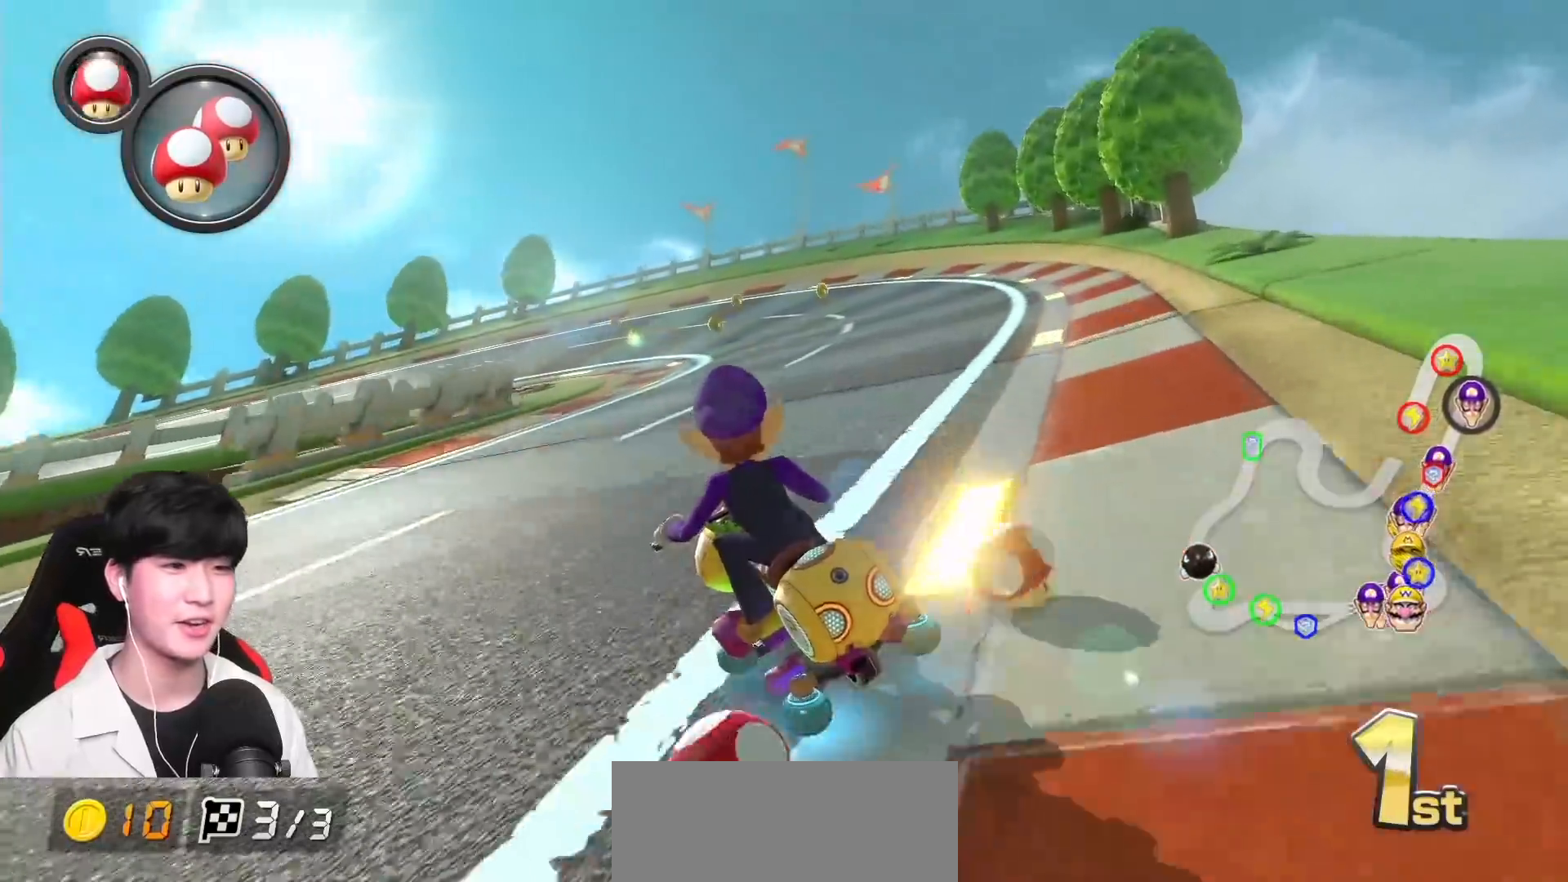
{"buttons": ["A", "R1"], "left_stick": "up-left", "events": [[133, "left_stick", "up-left"]]}
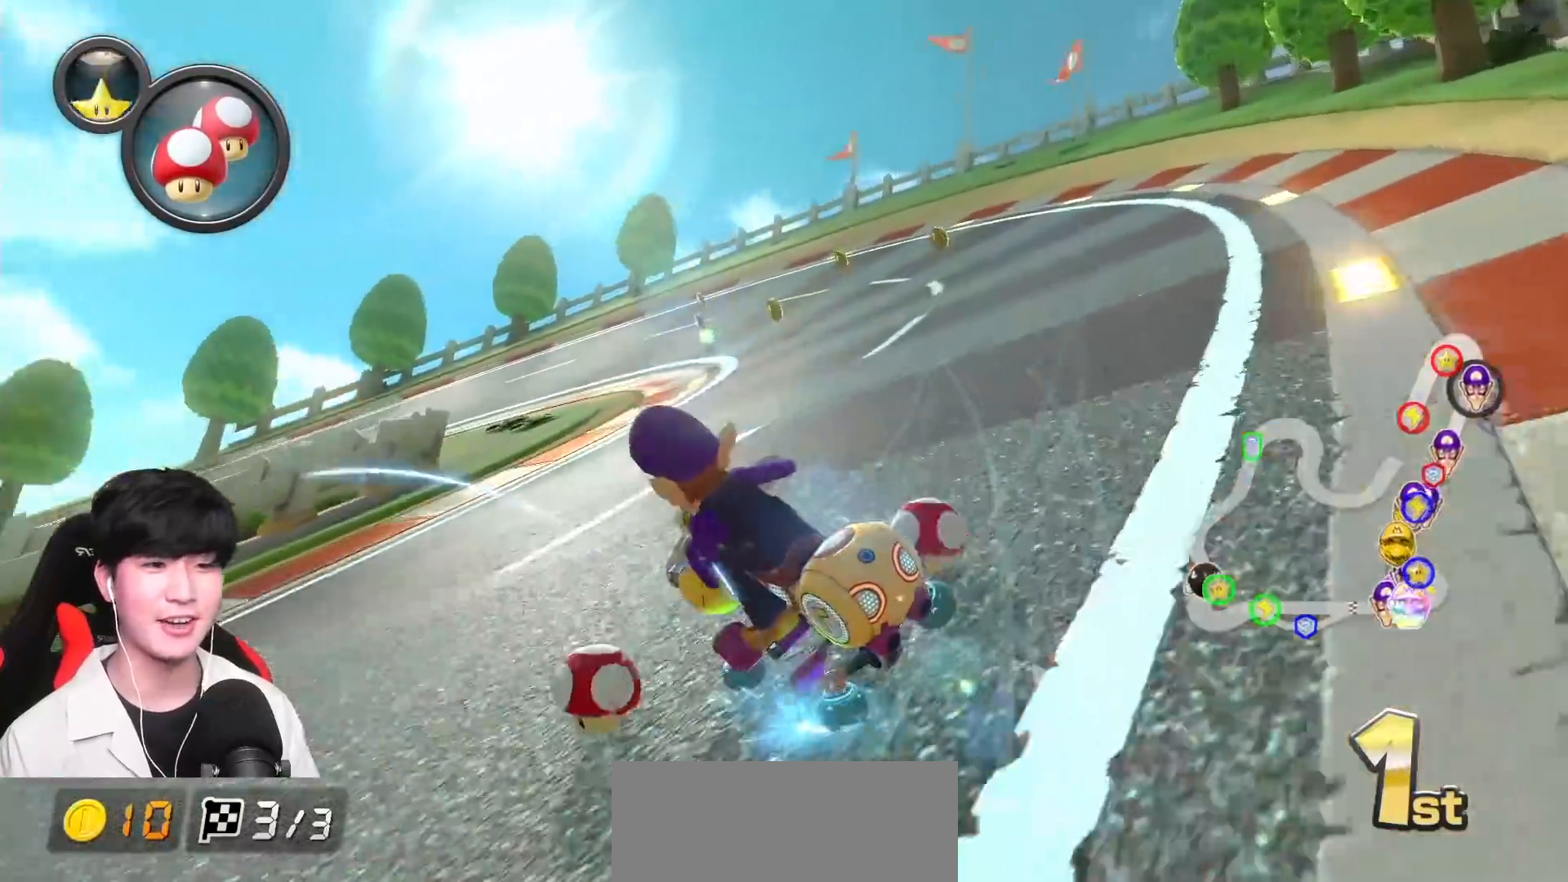
{"buttons": ["A", "R1"], "left_stick": "up-left", "events": []}
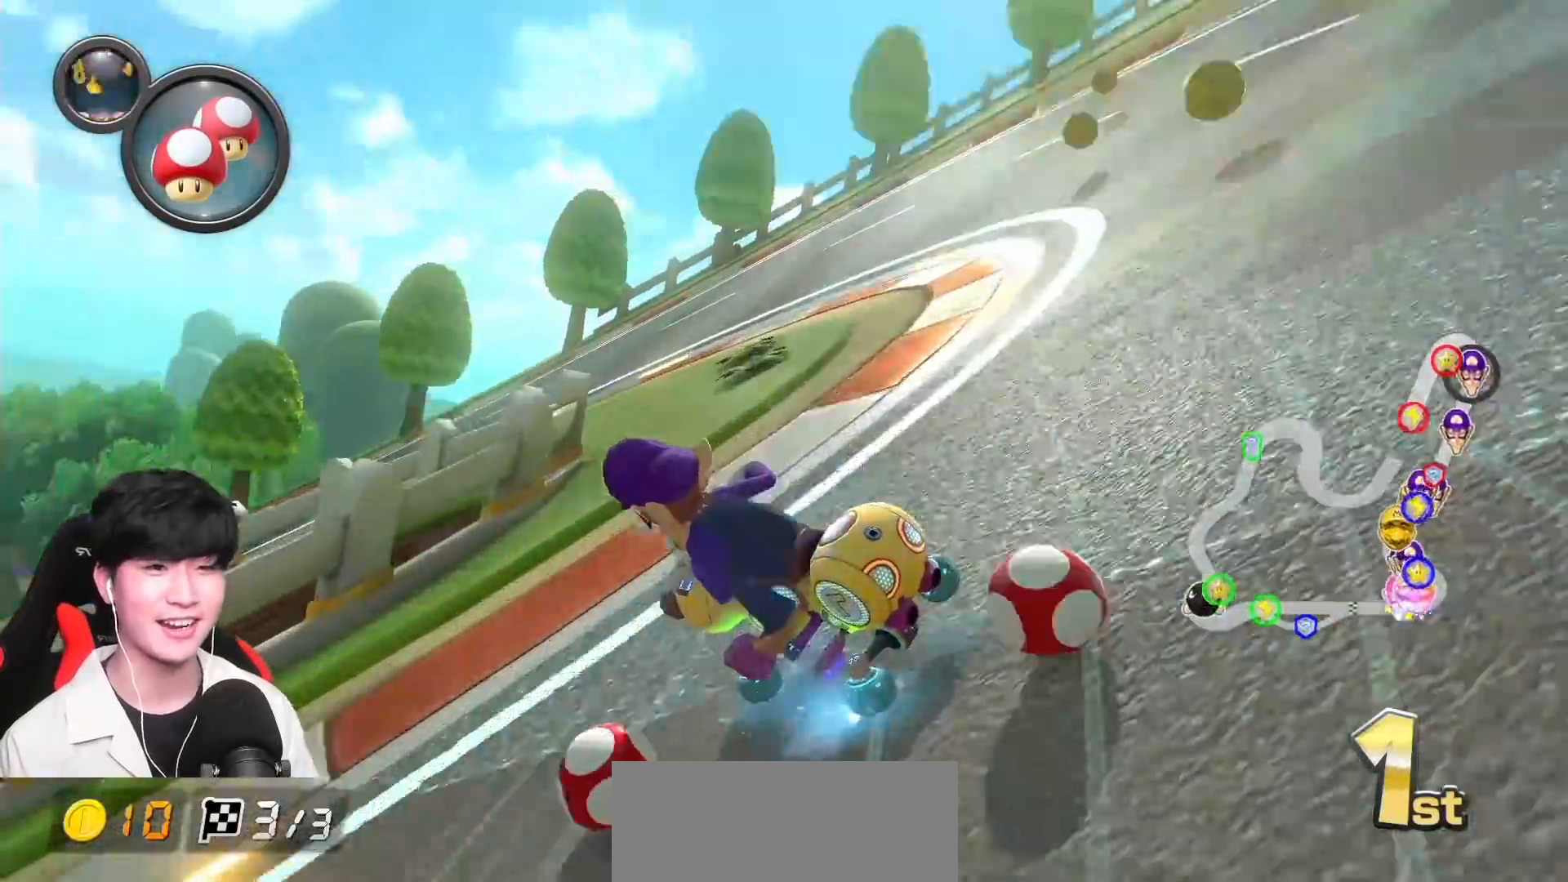
{"buttons": ["A"], "left_stick": "left", "events": [[267, "R1", "up"], [267, "left_stick", "center"], [333, "R1", "down"], [450, "left_stick", "left"], [483, "R1", "up"]]}
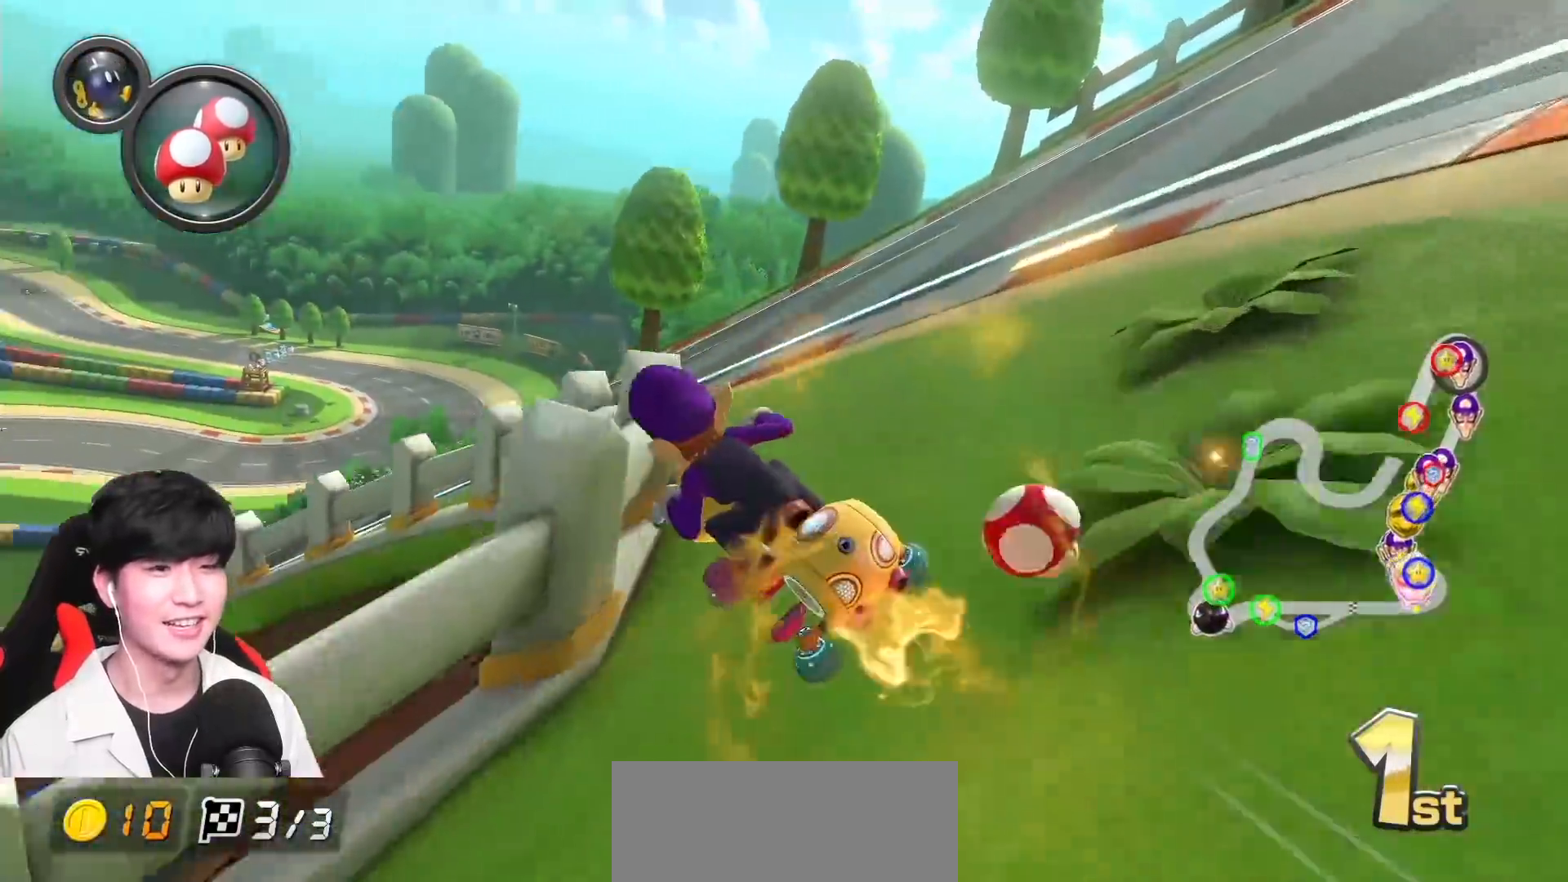
{"buttons": ["A"], "left_stick": "center", "events": [[67, "left_stick", "center"], [233, "left_stick", "left"], [383, "left_stick", "center"]]}
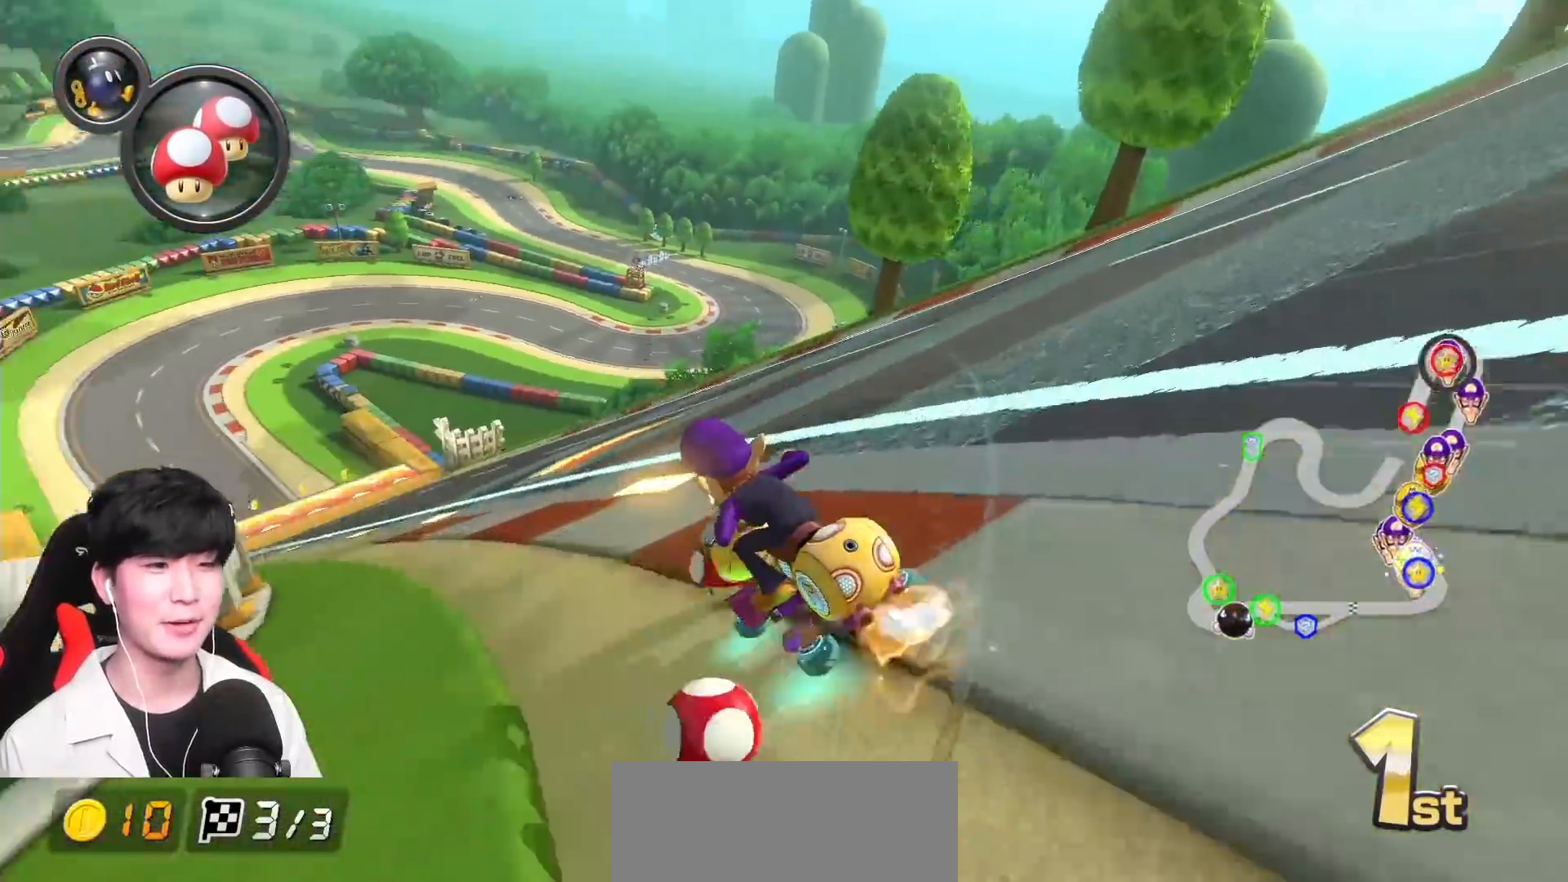
{"buttons": ["A"], "left_stick": "left", "events": [[233, "left_stick", "left"]]}
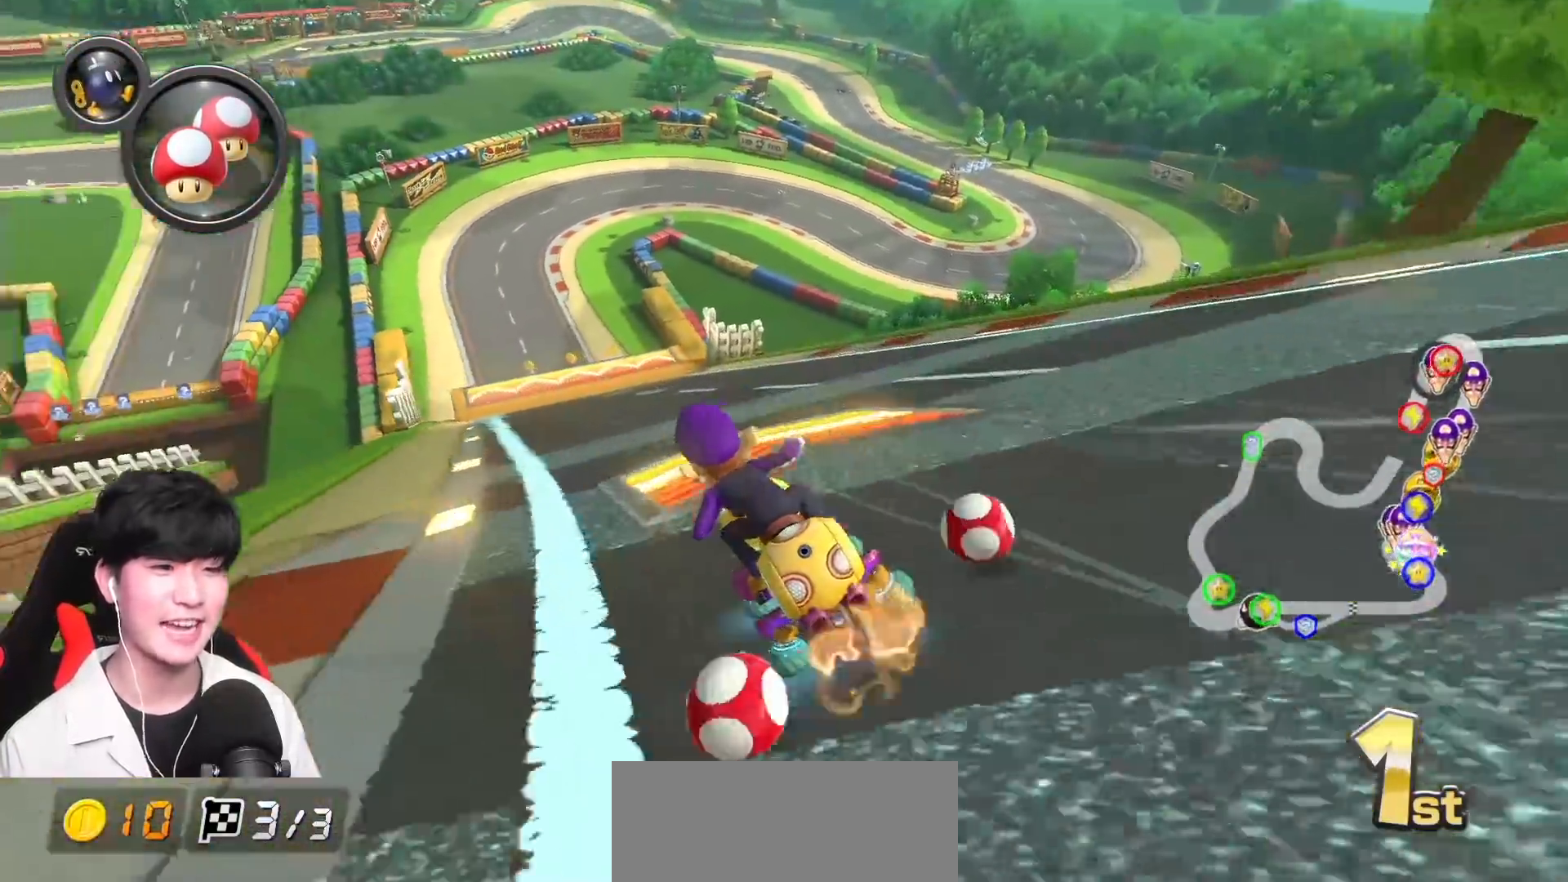
{"buttons": ["A", "X"], "left_stick": "center", "events": [[167, "left_stick", "center"], [417, "X", "down"]]}
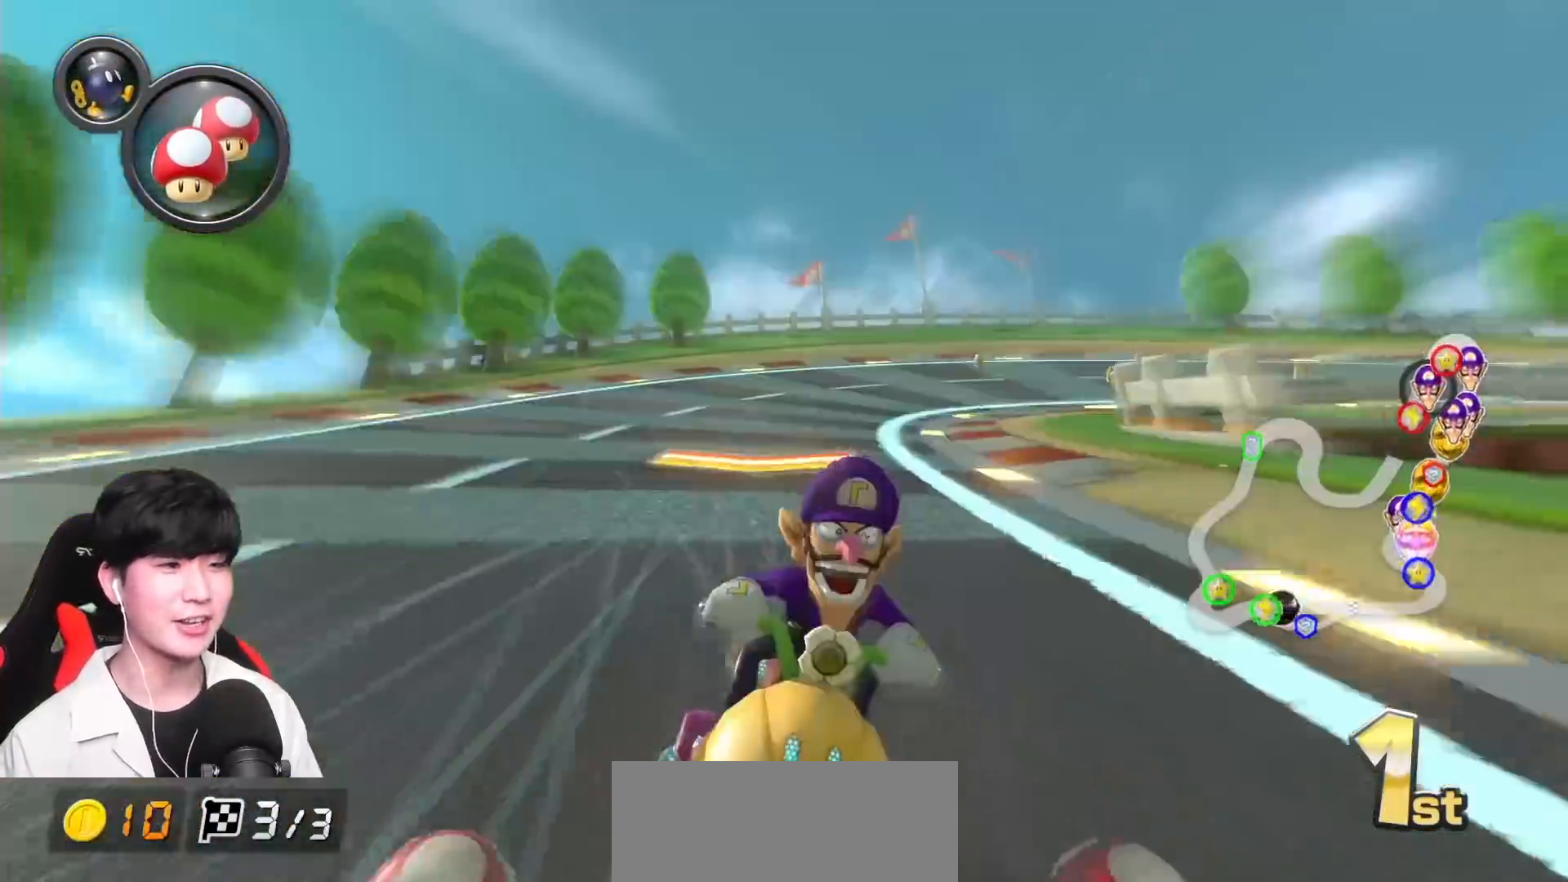
{"buttons": ["A"], "left_stick": "center", "events": [[267, "X", "up"]]}
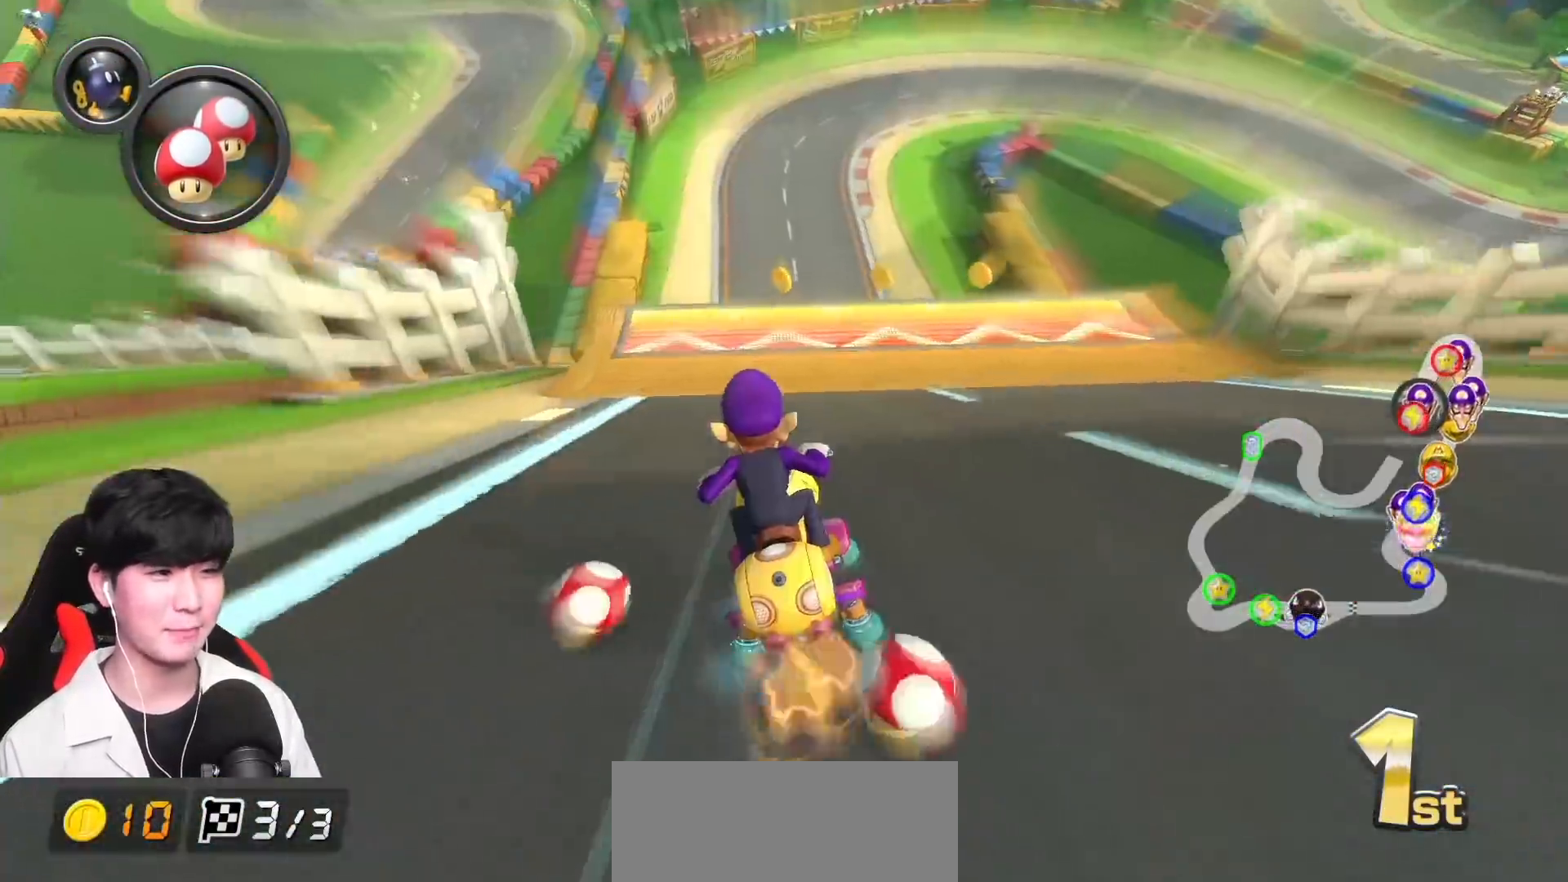
{"buttons": ["A"], "left_stick": "right", "events": [[117, "R1", "down"], [250, "left_stick", "right"], [433, "R1", "up"]]}
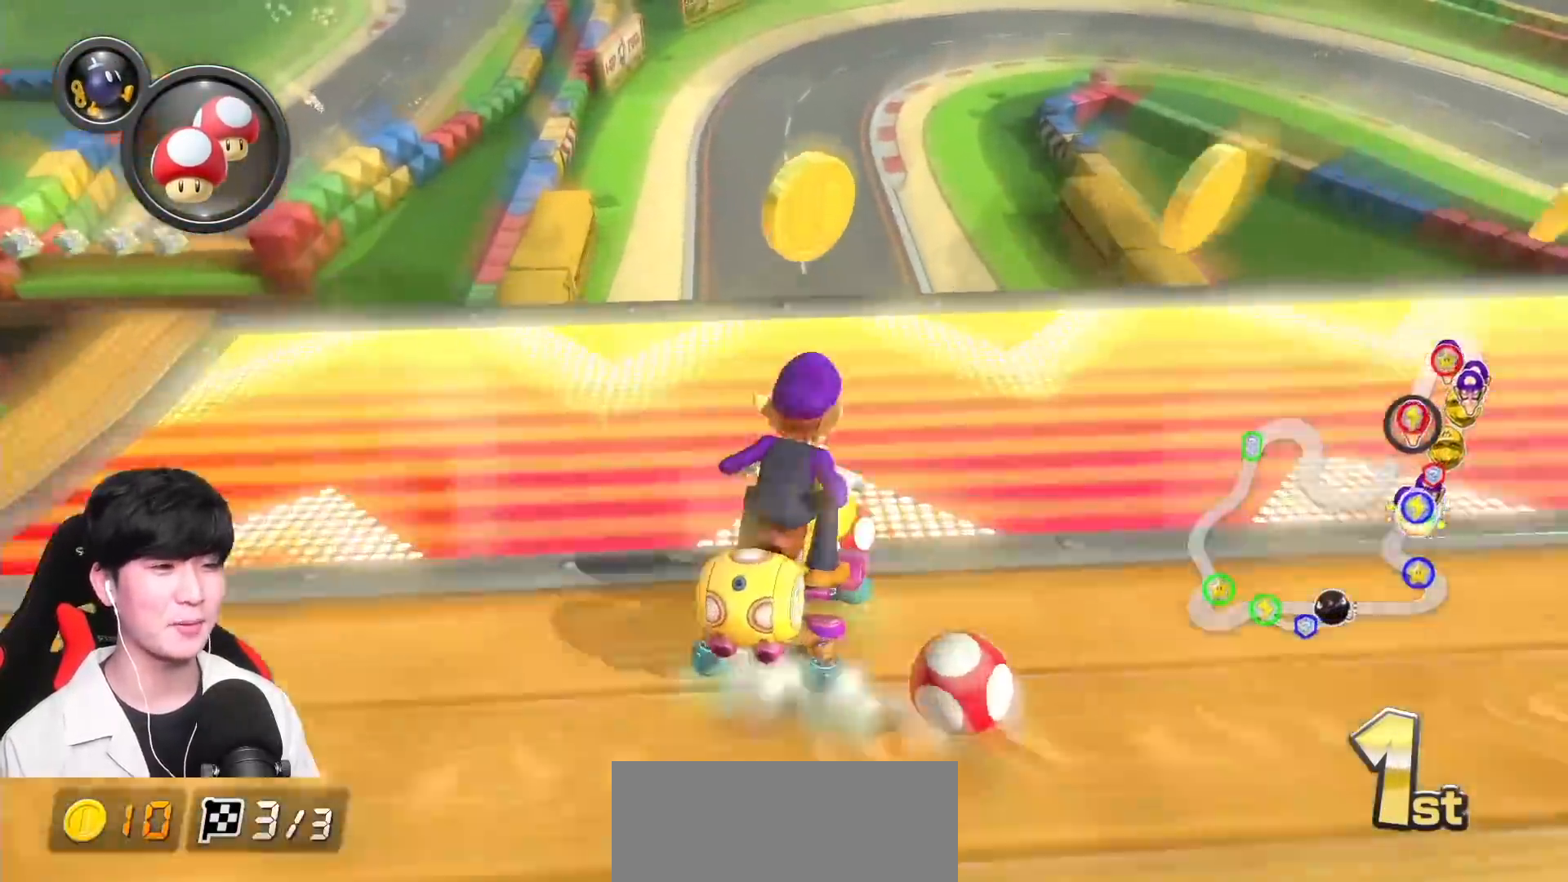
{"buttons": ["A"], "left_stick": "right", "events": [[33, "R1", "down"], [217, "R1", "up"], [267, "left_stick", "left"], [433, "left_stick", "right"]]}
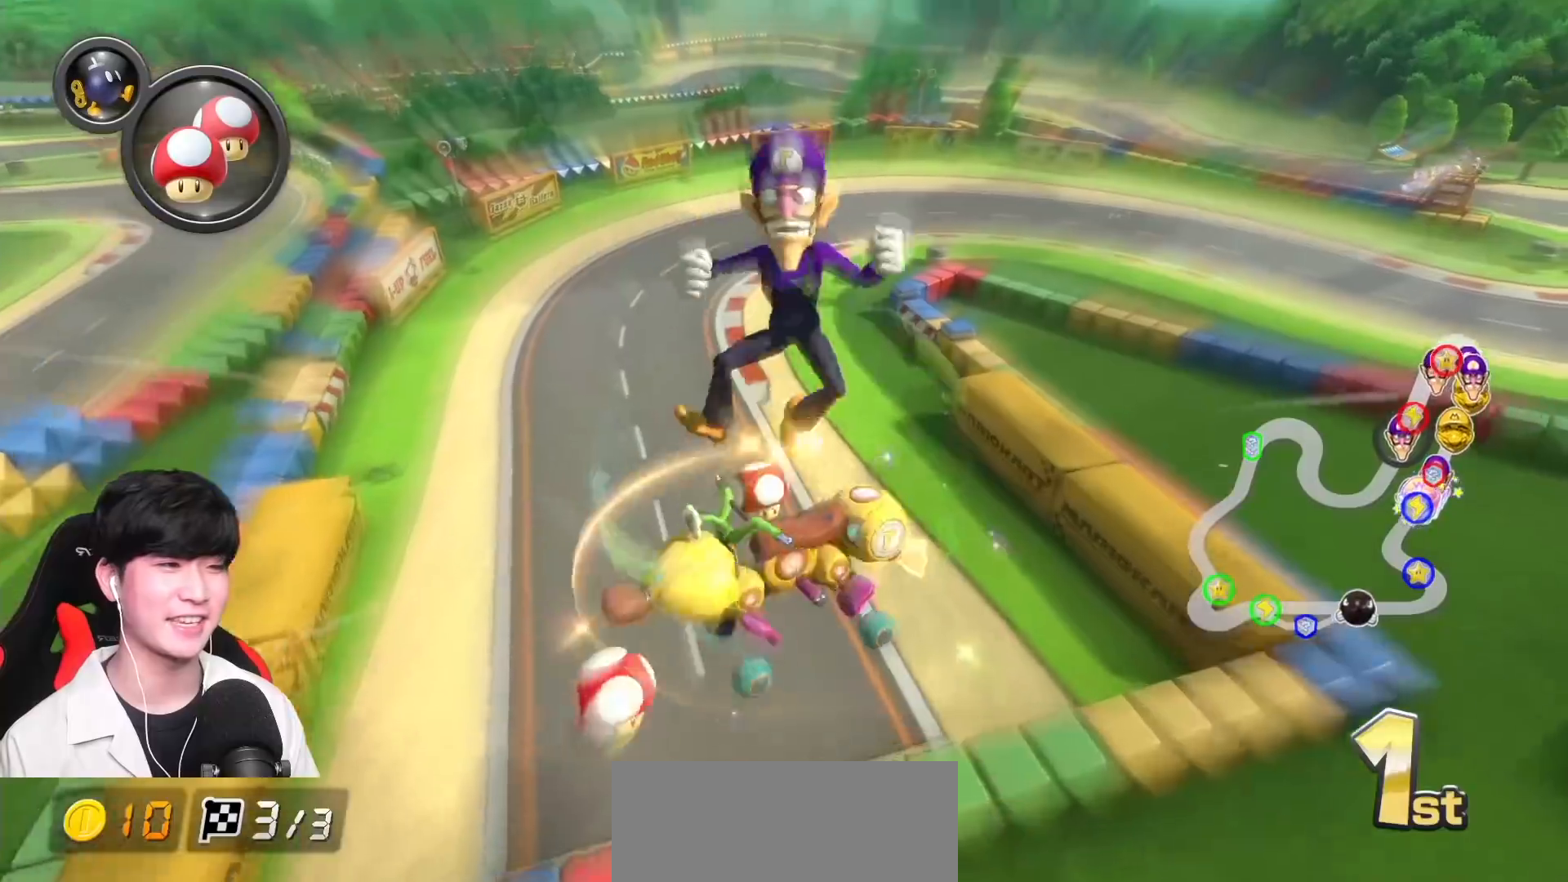
{"buttons": ["A"], "left_stick": "center", "events": [[317, "left_stick", "center"]]}
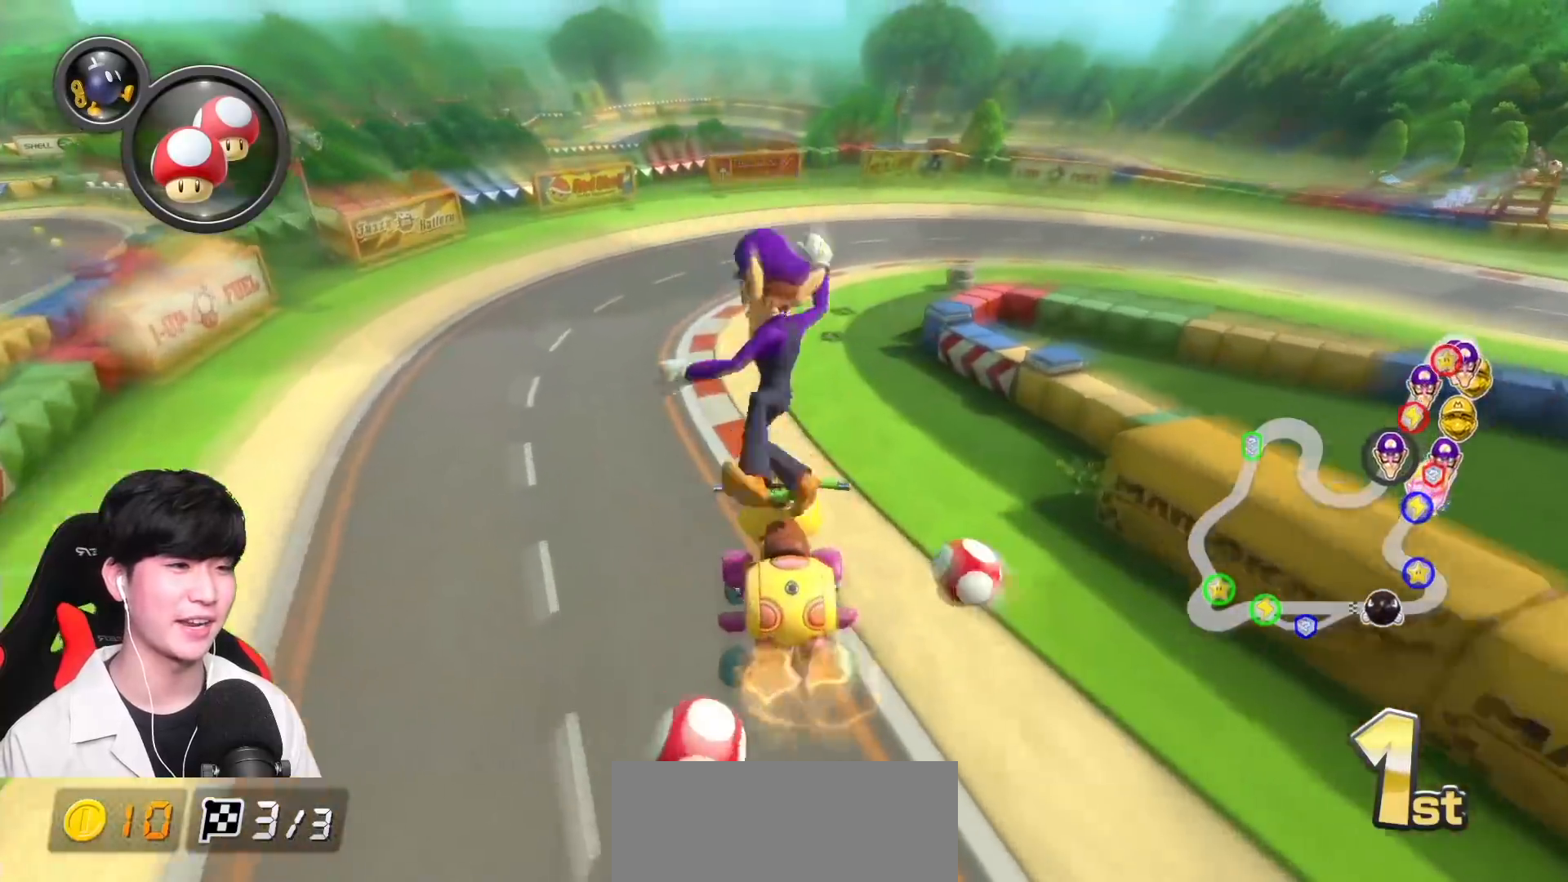
{"buttons": ["A", "R1"], "left_stick": "up-right", "events": [[17, "R1", "down"], [83, "left_stick", "right"], [200, "left_stick", "up-right"]]}
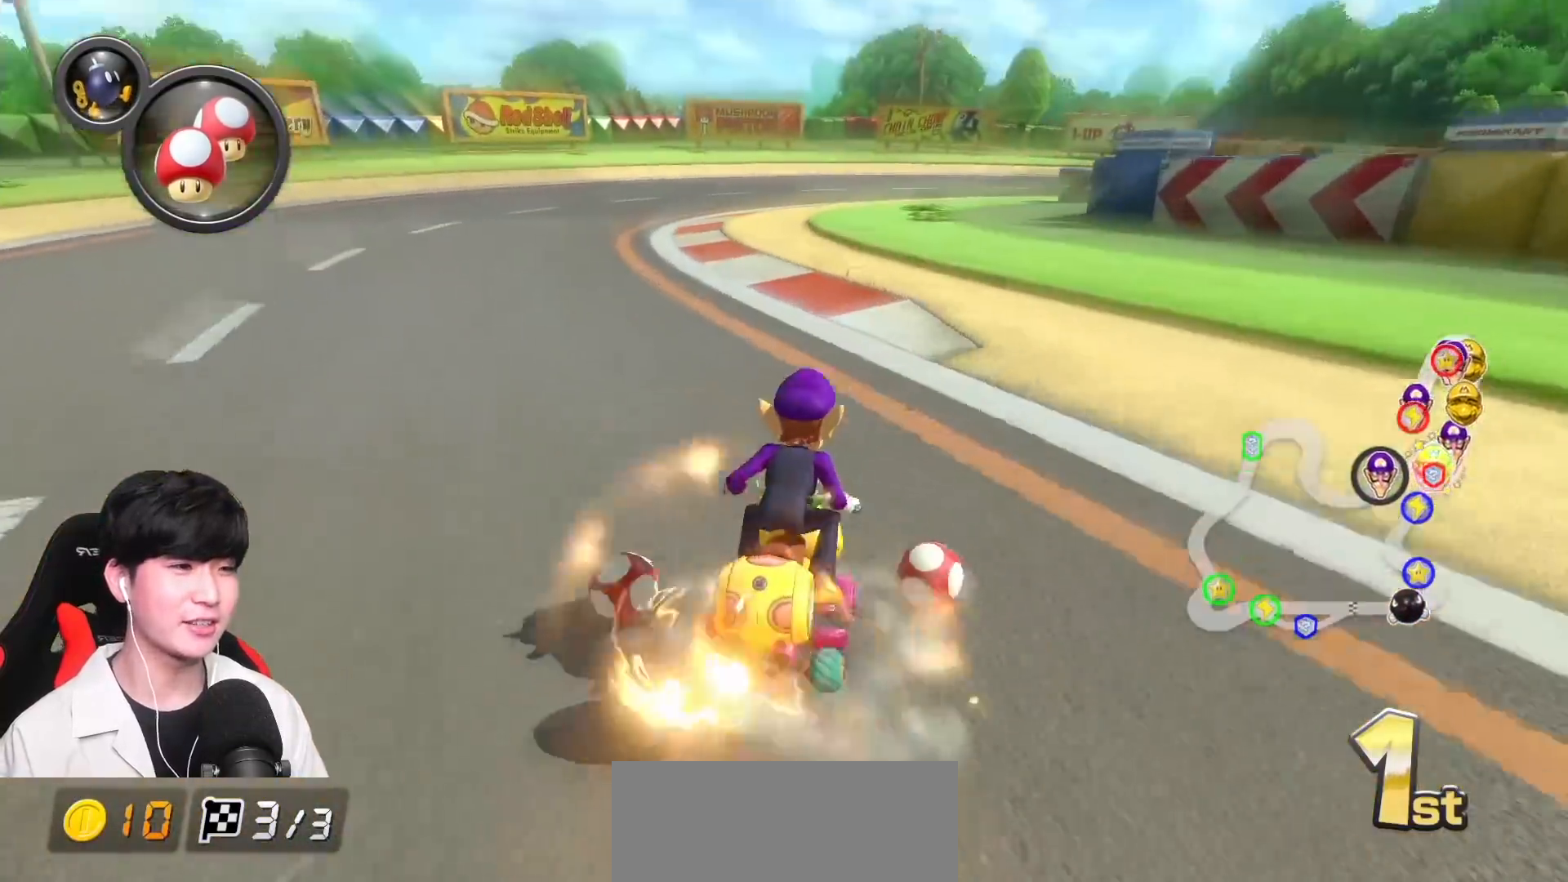
{"buttons": ["A", "R1"], "left_stick": "up-right", "events": []}
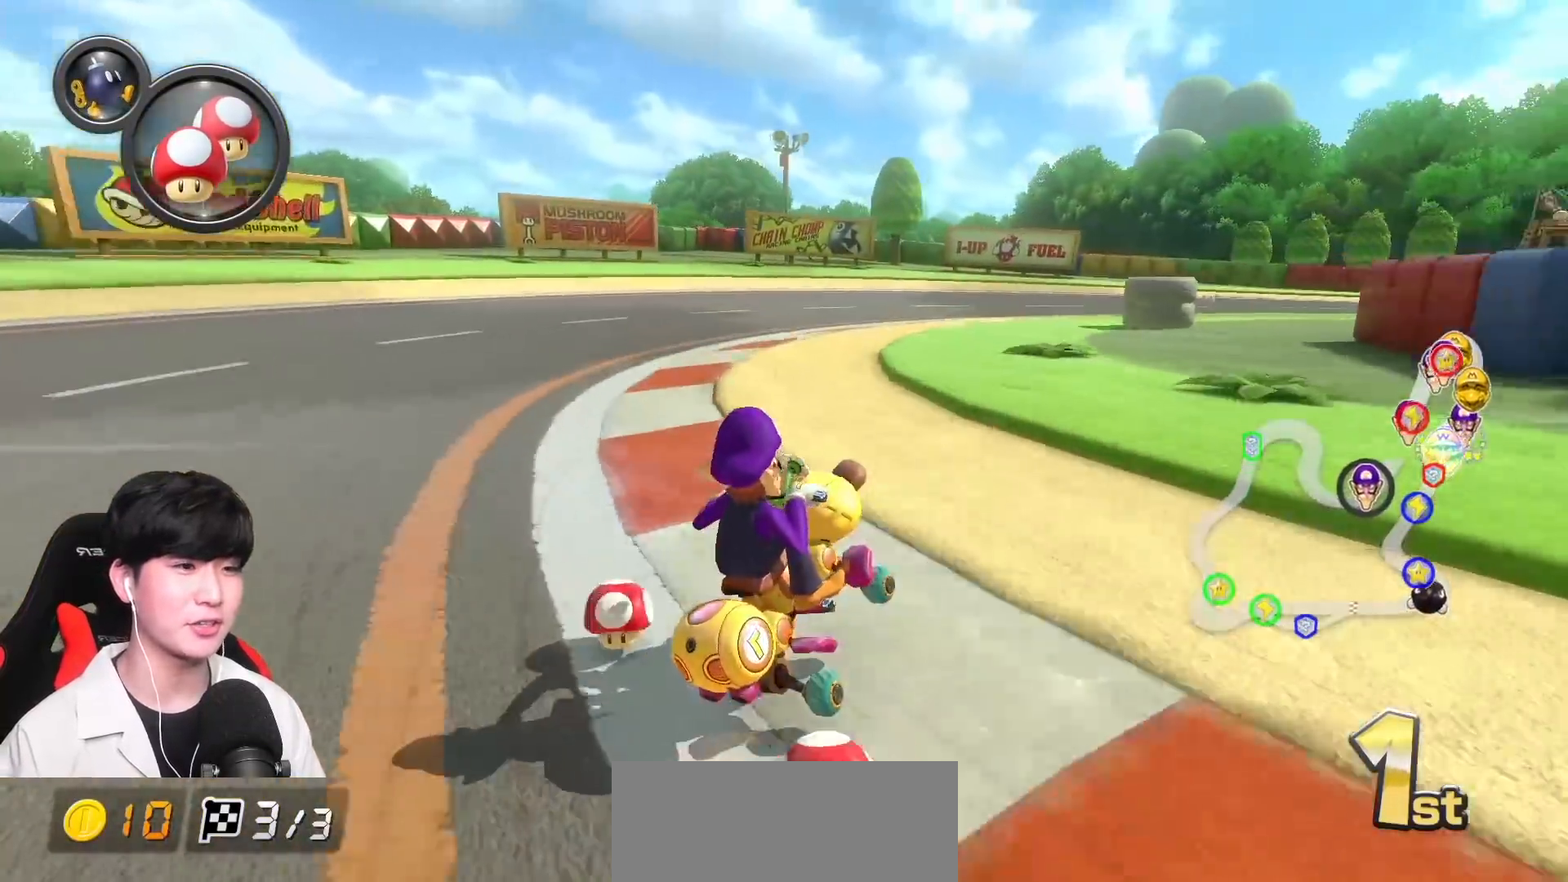
{"buttons": ["A", "R1"], "left_stick": "up-right", "events": []}
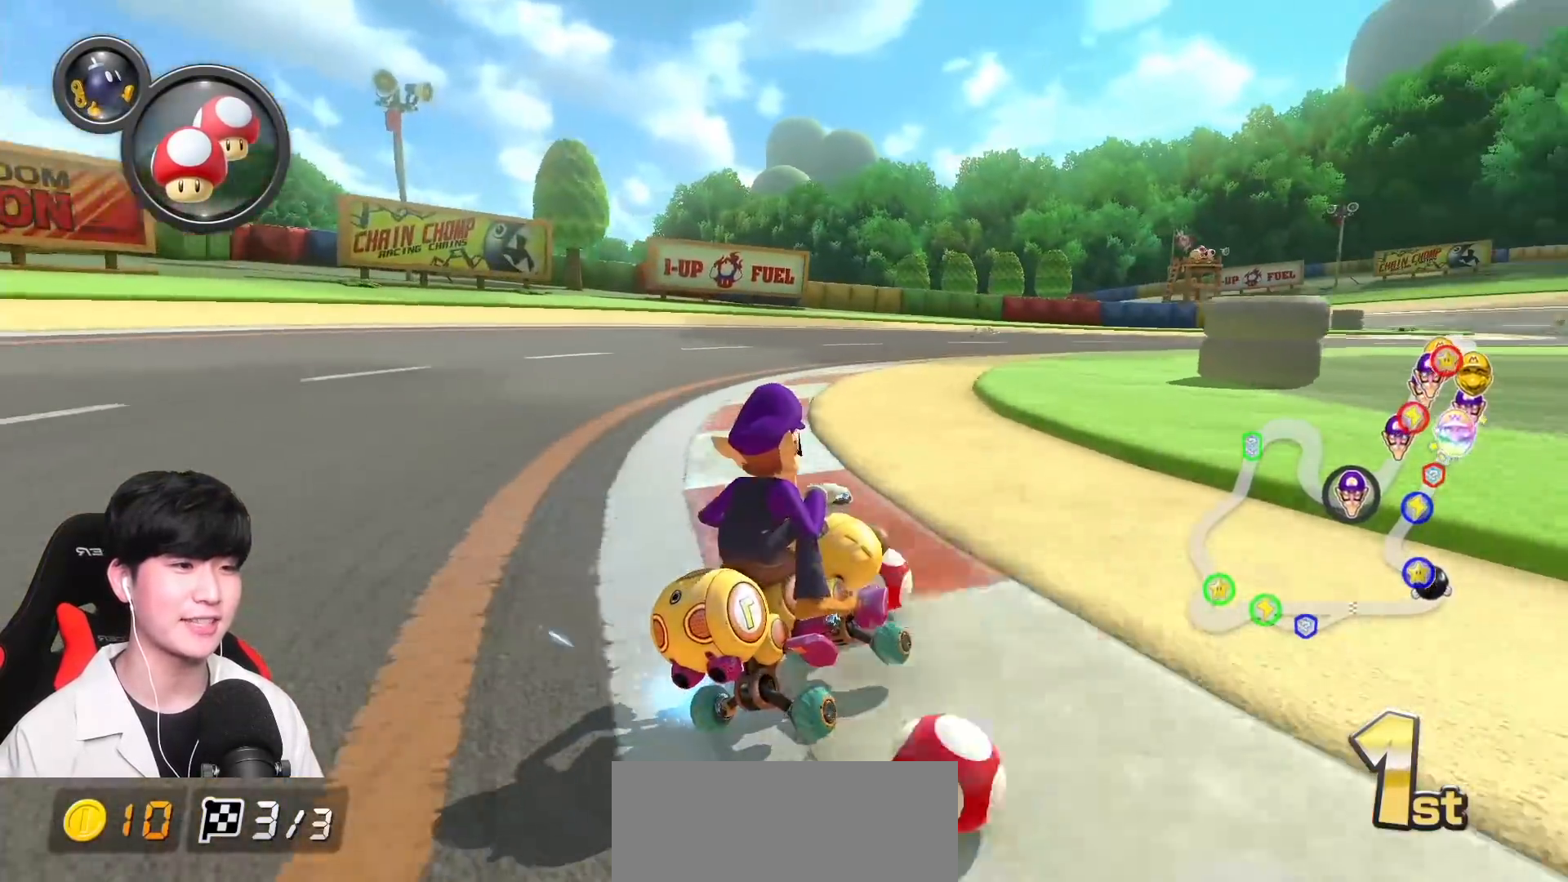
{"buttons": ["A", "R1"], "left_stick": "center", "events": [[300, "left_stick", "center"]]}
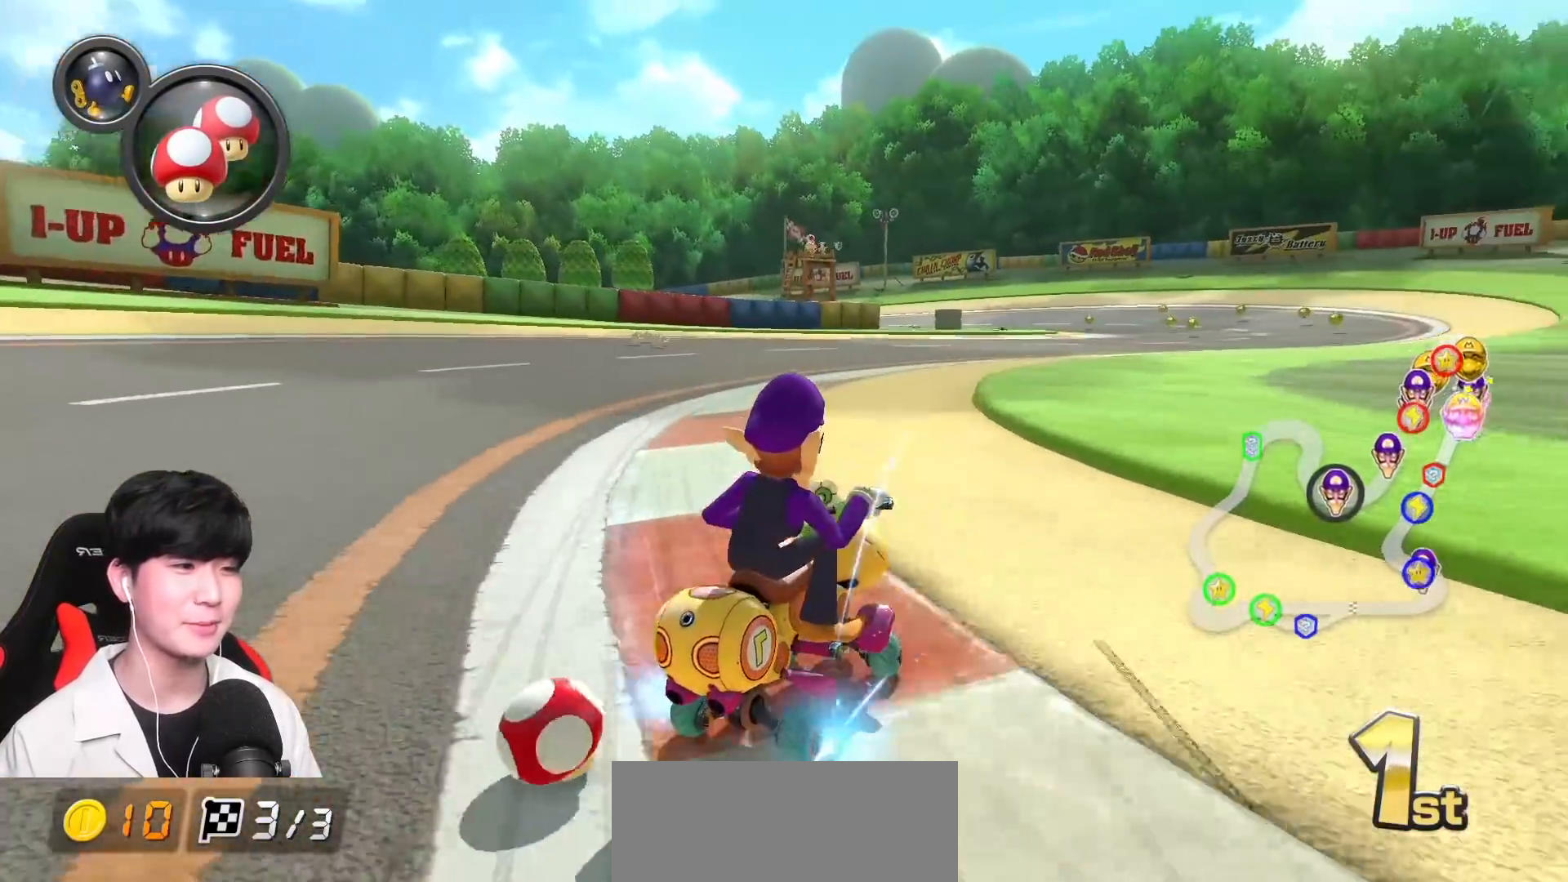
{"buttons": ["A", "R1"], "left_stick": "up-left", "events": [[17, "R1", "up"], [83, "R1", "down"], [217, "left_stick", "up-left"]]}
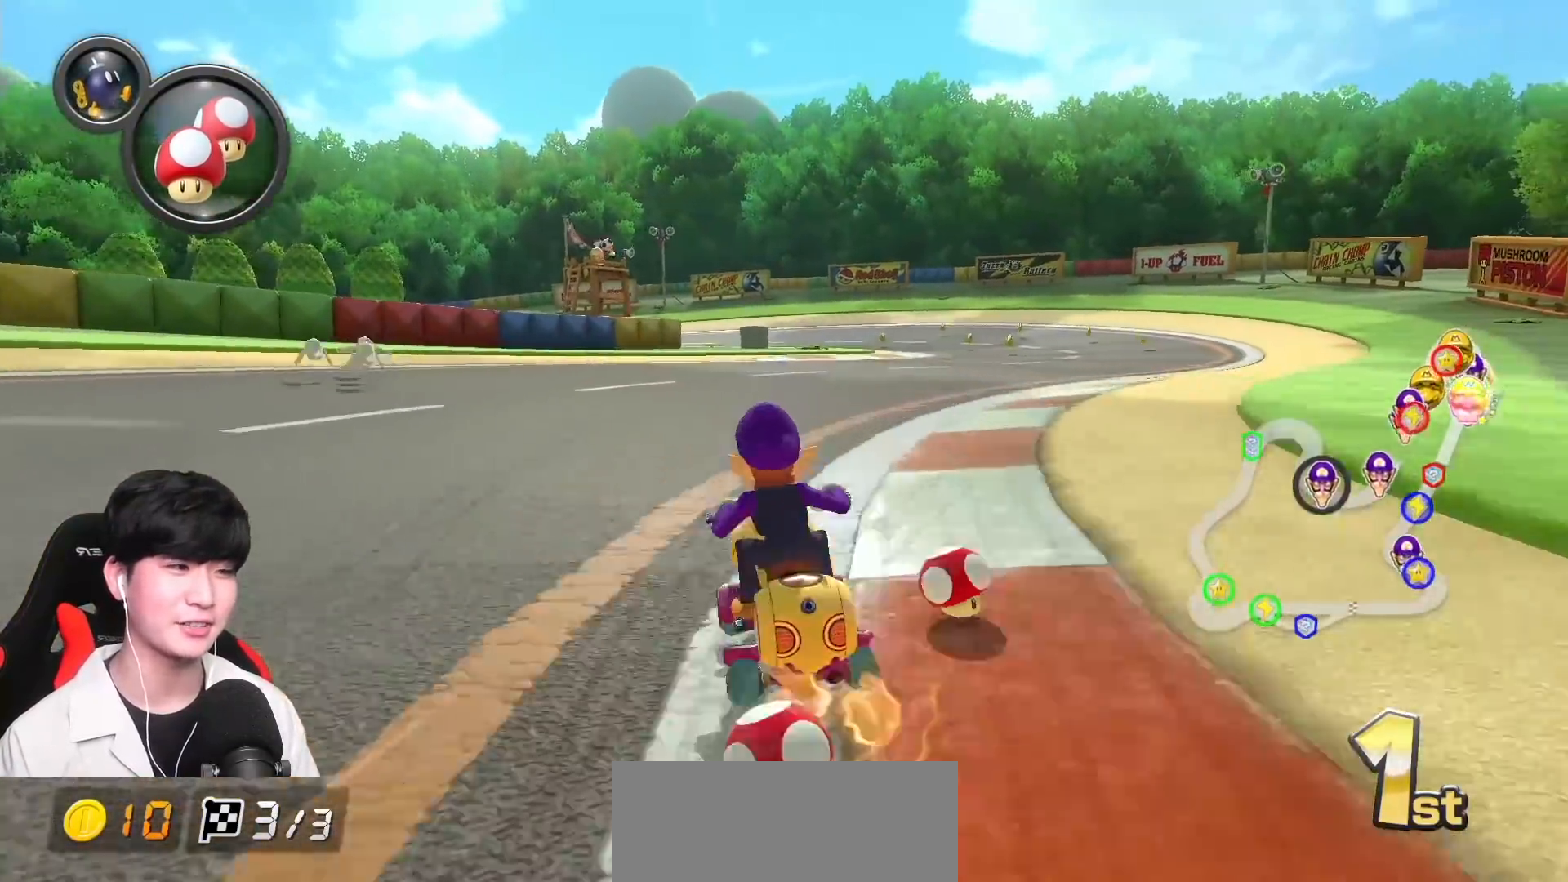
{"buttons": ["A", "R1"], "left_stick": "center", "events": [[500, "left_stick", "center"]]}